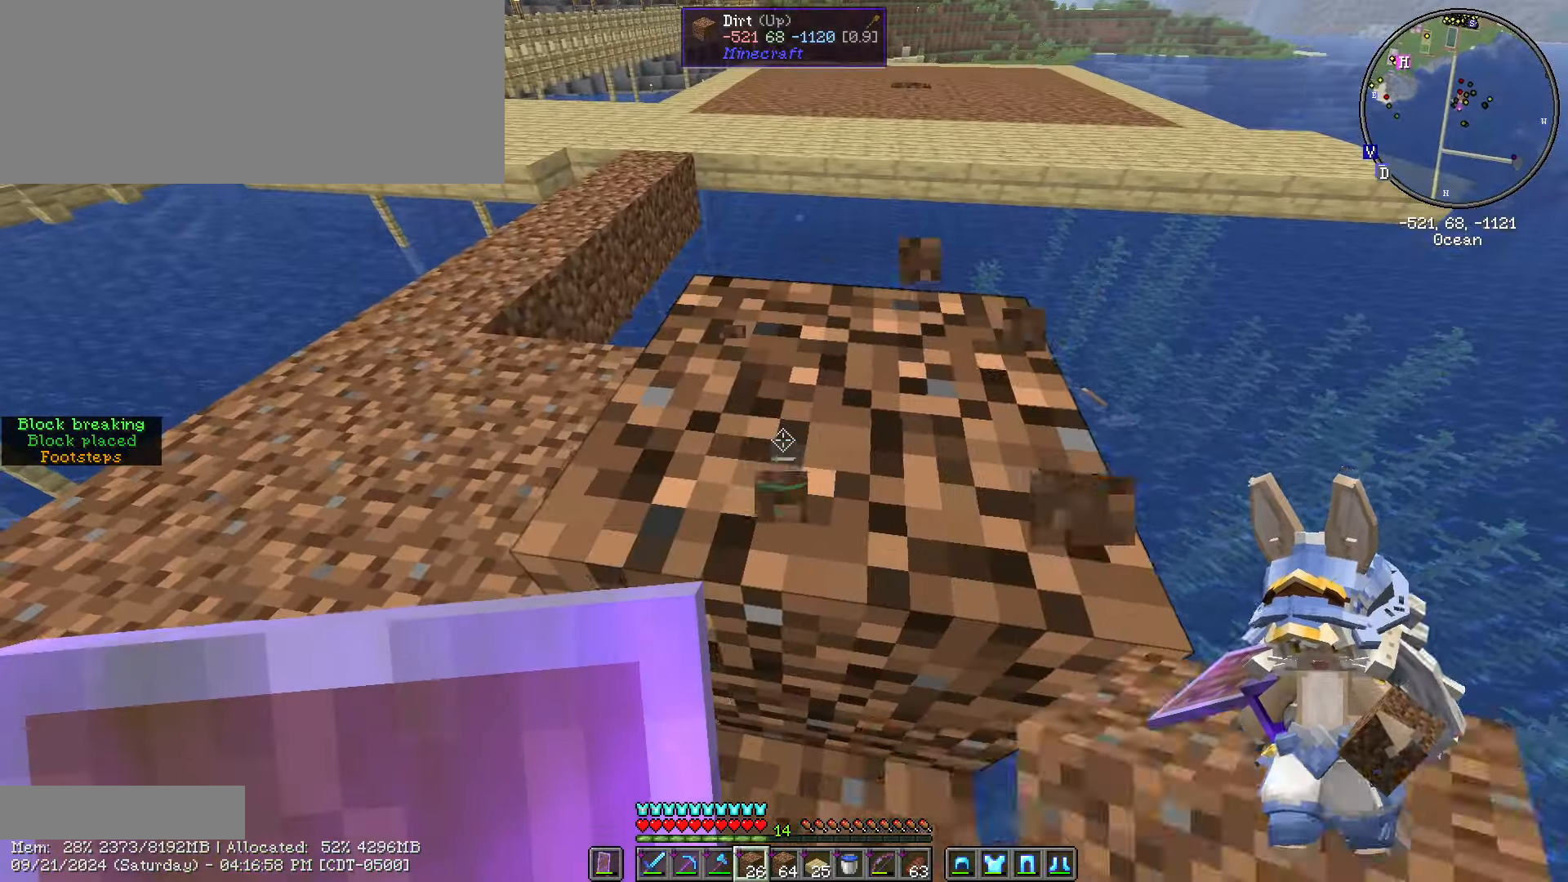
Gameplay with keyboard and mouse; each line is a JSON object with the keys and mouse buttons held at the frame after it. "events" lists presses ("down") and releases ("up") of ".", "/", "0", "1", "2", "3", "4", "5", "6", "7", "8", "9", "a", "alt_l", "alt_r", "b", "backslash", "backspace", "c", "caps_lock", "comma", "ctrl_l", "ctrl_r", "d", "e", "equals", "escape", "f", "f1", "f10", "f11", "f12", "f2", "f3", "f4", "f5", "f6", "f7", "f8", "f9", "g", "h", "i", "j", "k", "l", "lbracket", "m", "minus", "n", "o", "p", "q", "quote", "r", "rbracket", "return", "s", "semicolon", "shift_l", "shift_r", "space", "super", "t", "tab", "tilde", "u", "v", "w", "x", "y", "z", "mouse_left", "mouse_wheel" and "mouse_right" between this image and that frame as [ms after this image, input, new state], when the widget could be followed in between. "mouse_left", "mouse_wheel", "mouse_right" = the "left", "wheel", "right" buttons of the "mouse" list. No other keys are recorded. Fast repeated clicks can show as one long hold. "wheel" means that the mouse wheel is clicked or scrolled. Not read: mouse_move.
{"keys": [], "mouse": [], "events": [[250, "w", "down"], [334, "mouse_left", "up"], [484, "w", "up"]]}
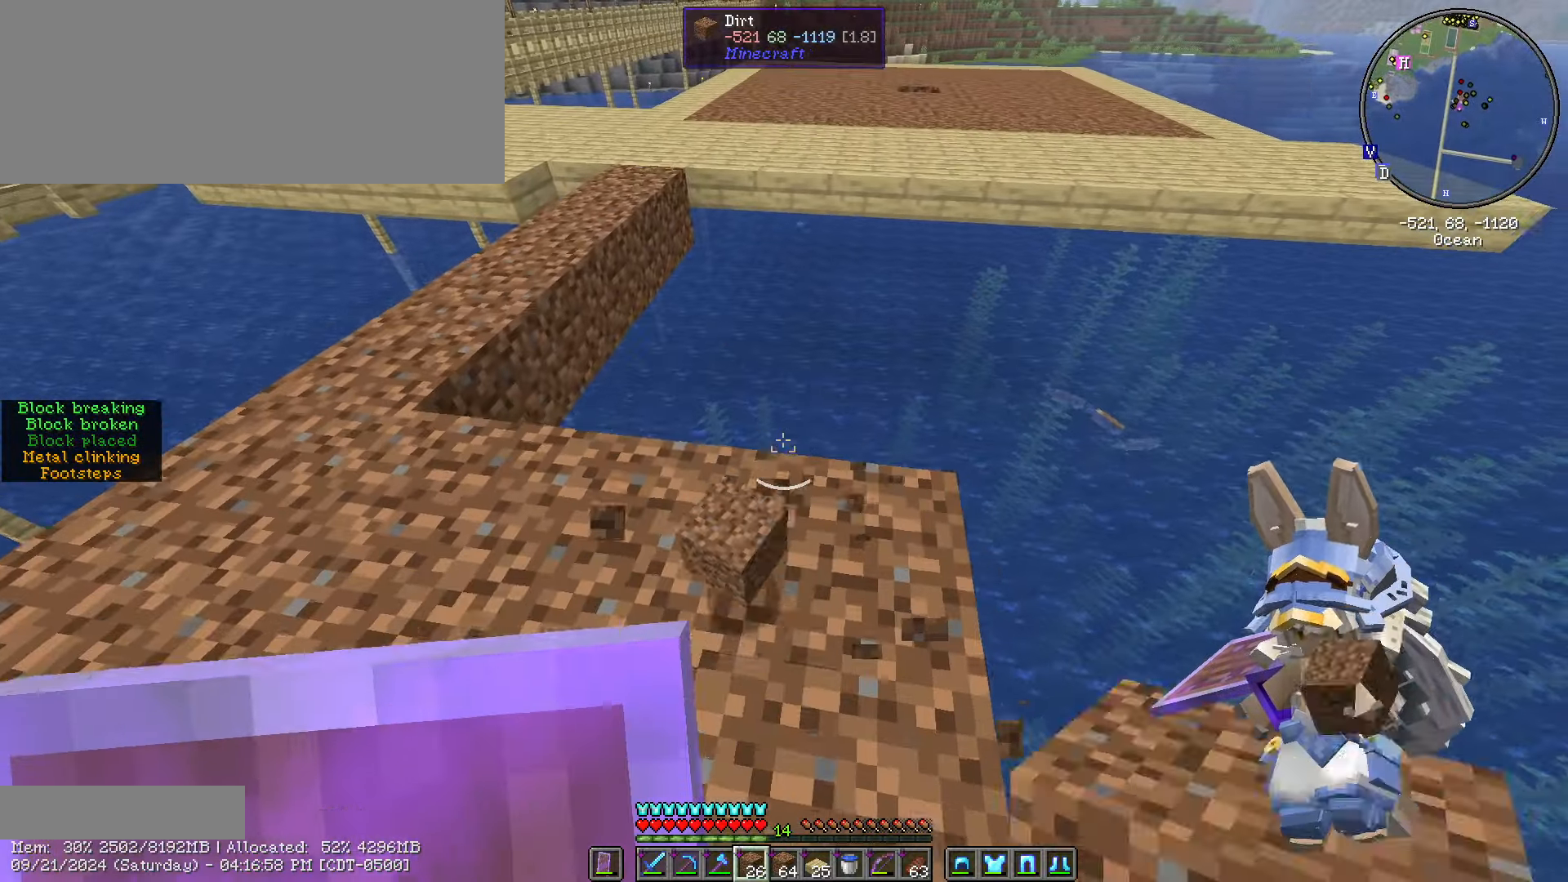
{"keys": ["d", "shift_l", "w"], "mouse": [], "events": [[117, "w", "down"], [217, "d", "down"], [217, "shift_l", "down"]]}
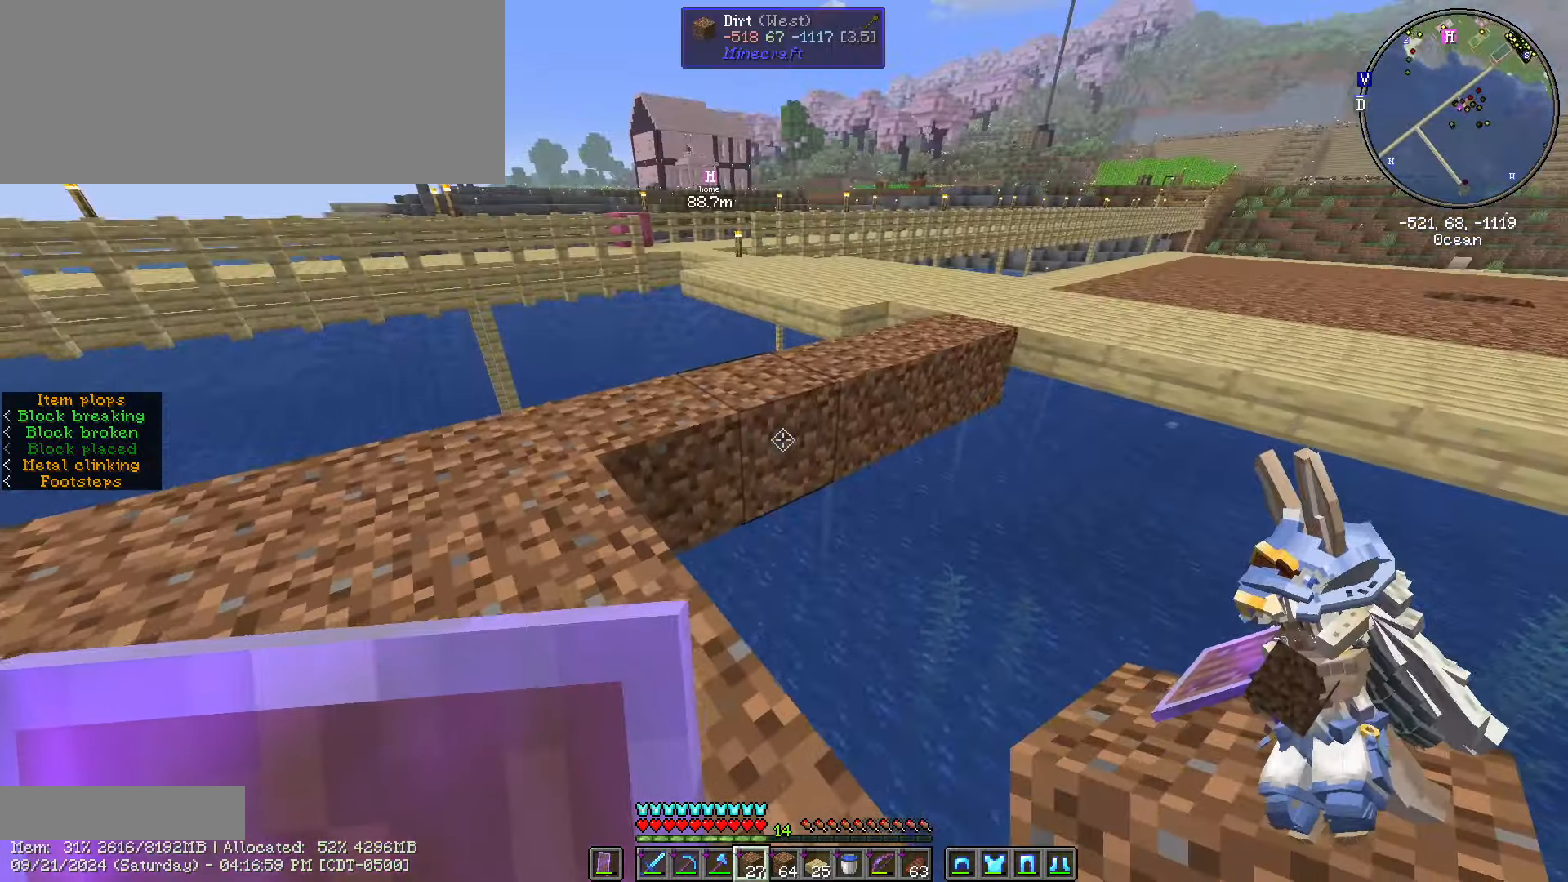
{"keys": ["shift_l"], "mouse": [], "events": [[184, "d", "up"], [384, "w", "up"]]}
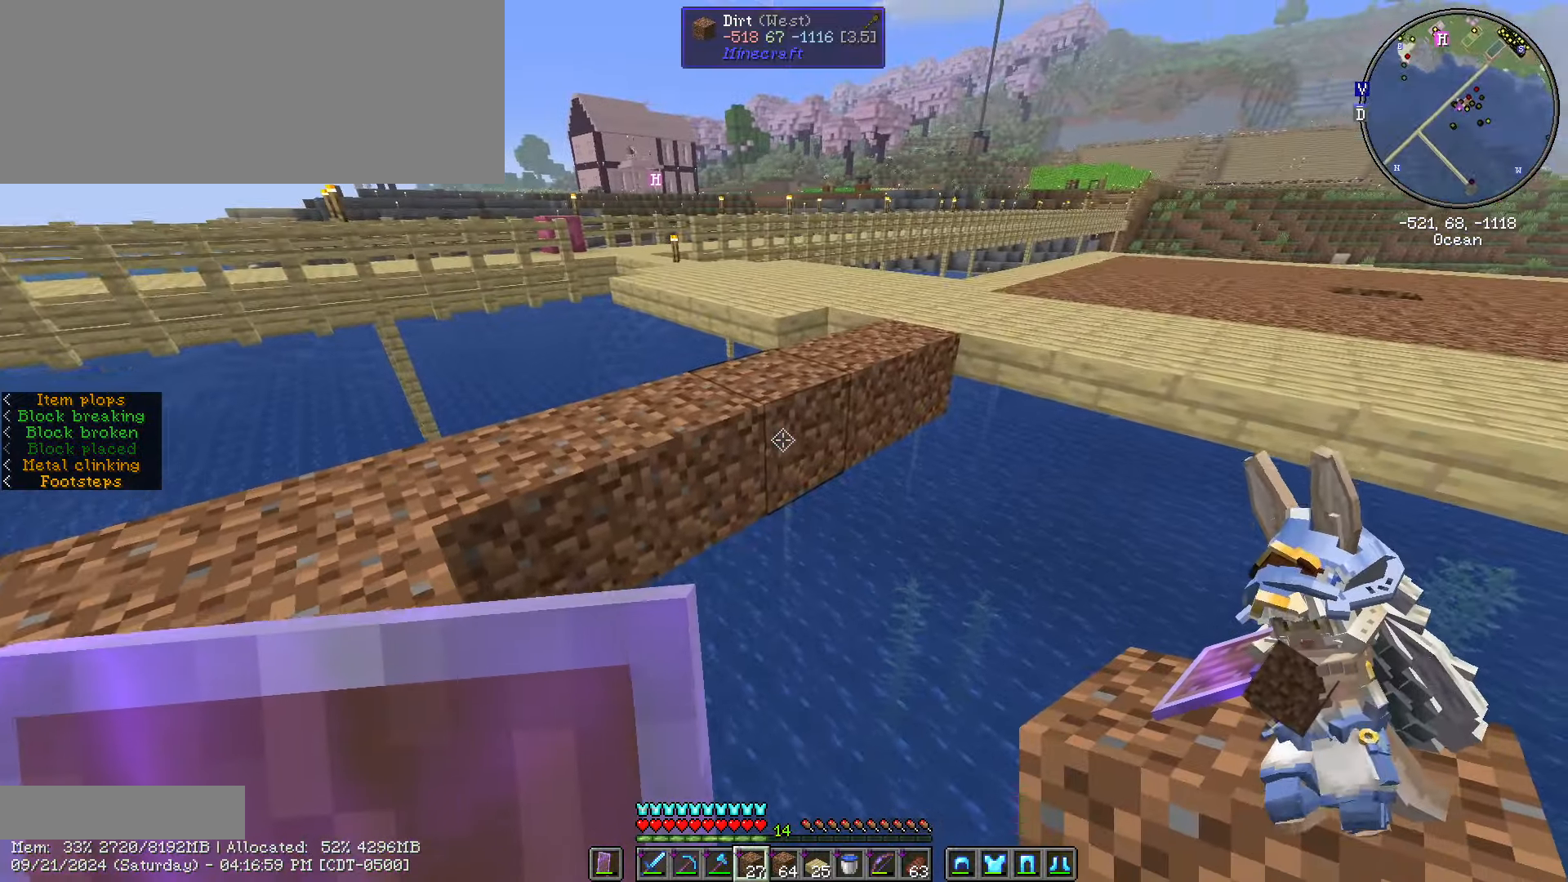
{"keys": ["shift_l"], "mouse": [], "events": []}
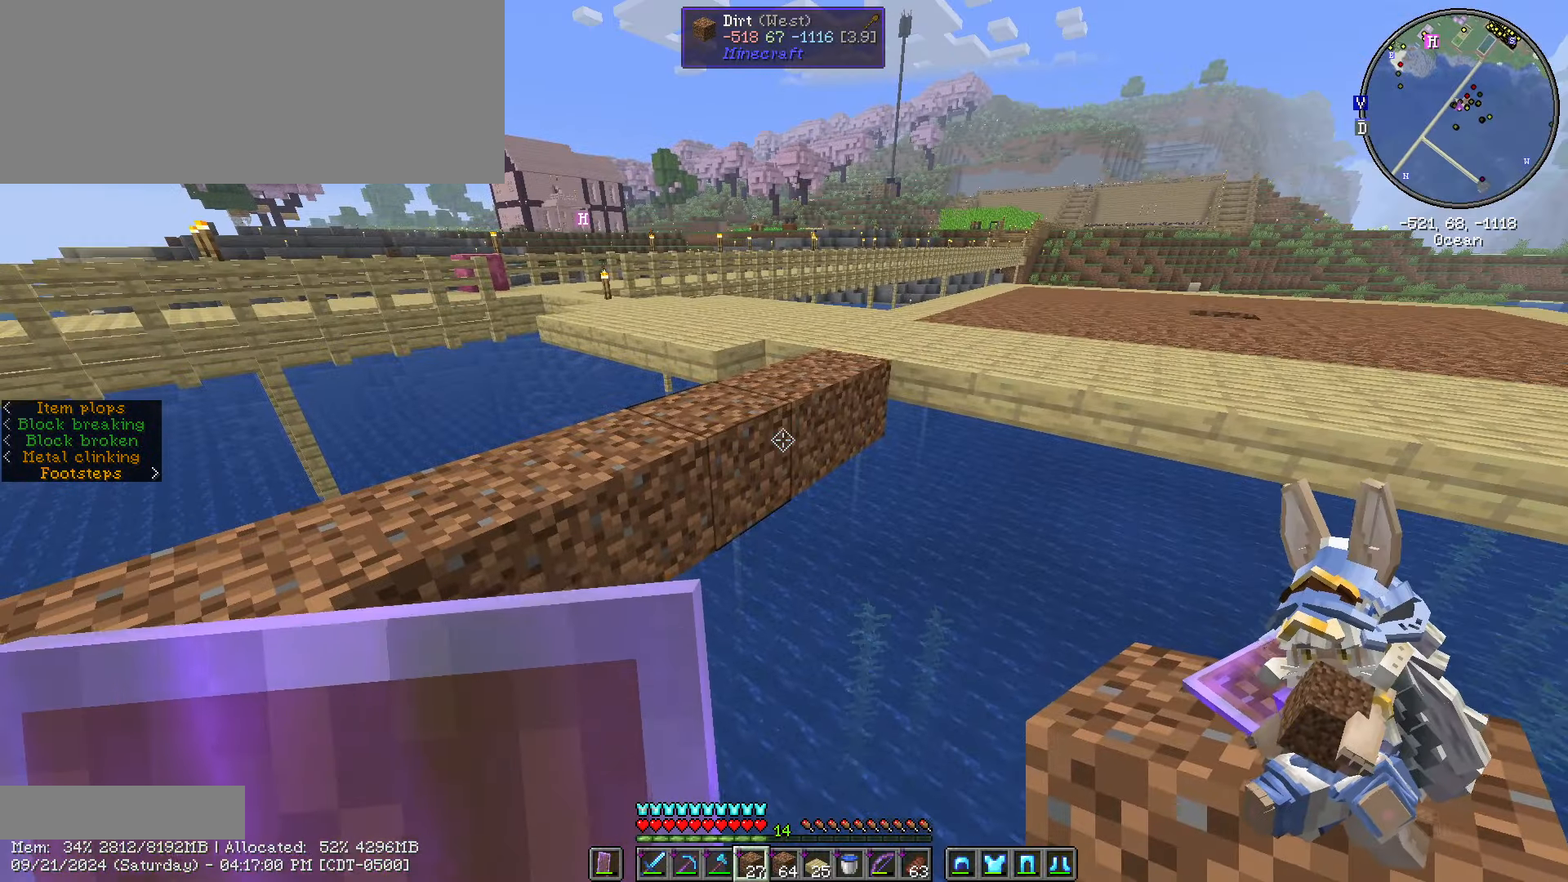
{"keys": ["shift_l"], "mouse": [], "events": []}
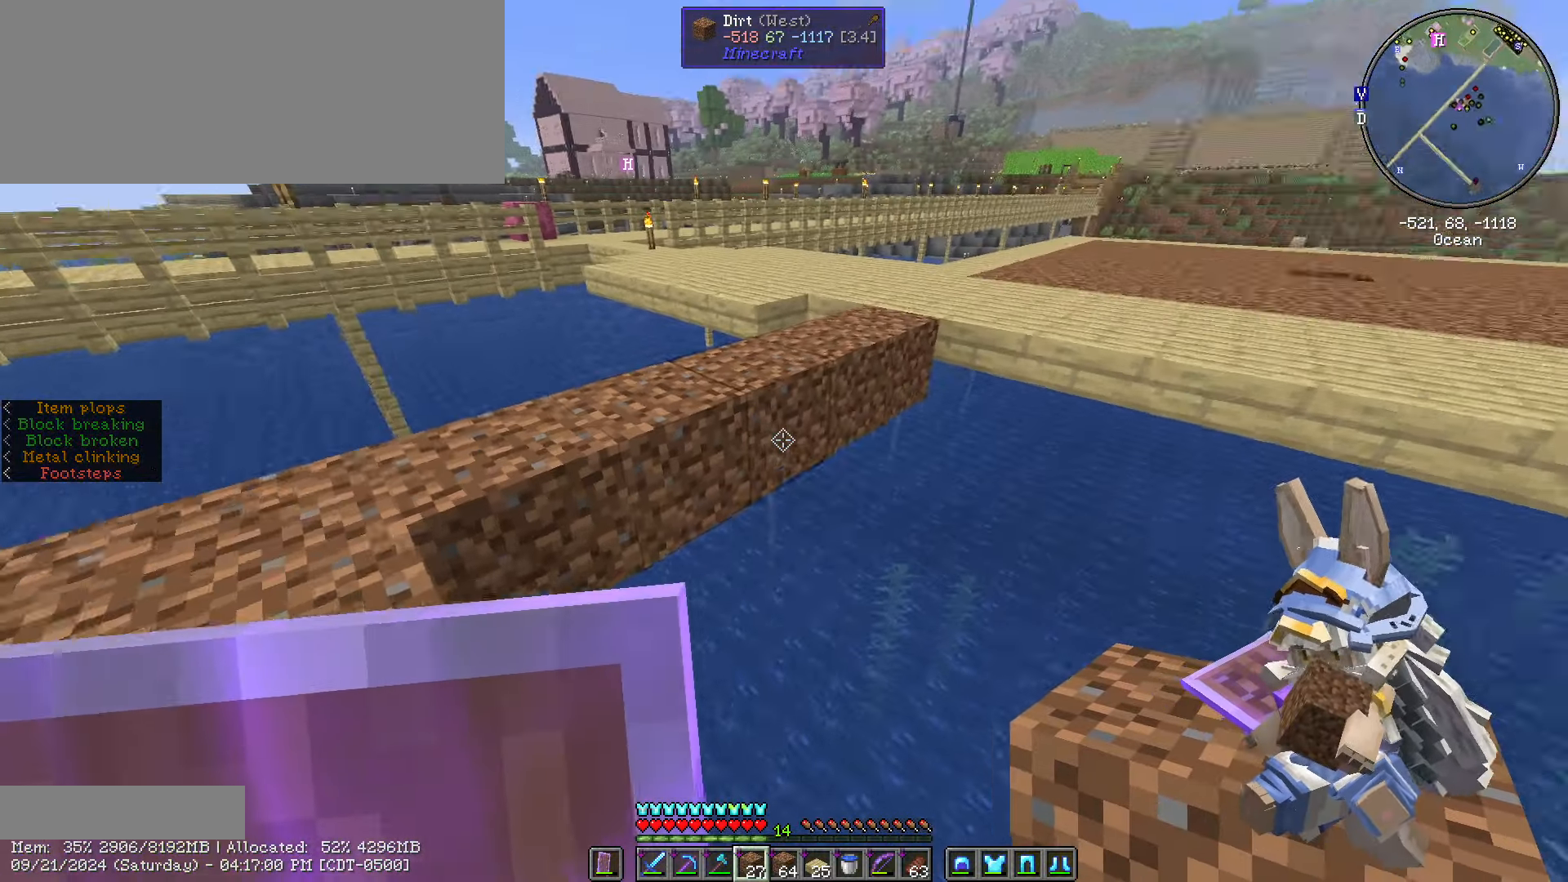
{"keys": ["a", "s", "shift_l"], "mouse": [], "events": [[284, "a", "down"], [367, "mouse_right", "down"], [400, "s", "down"], [467, "mouse_right", "up"]]}
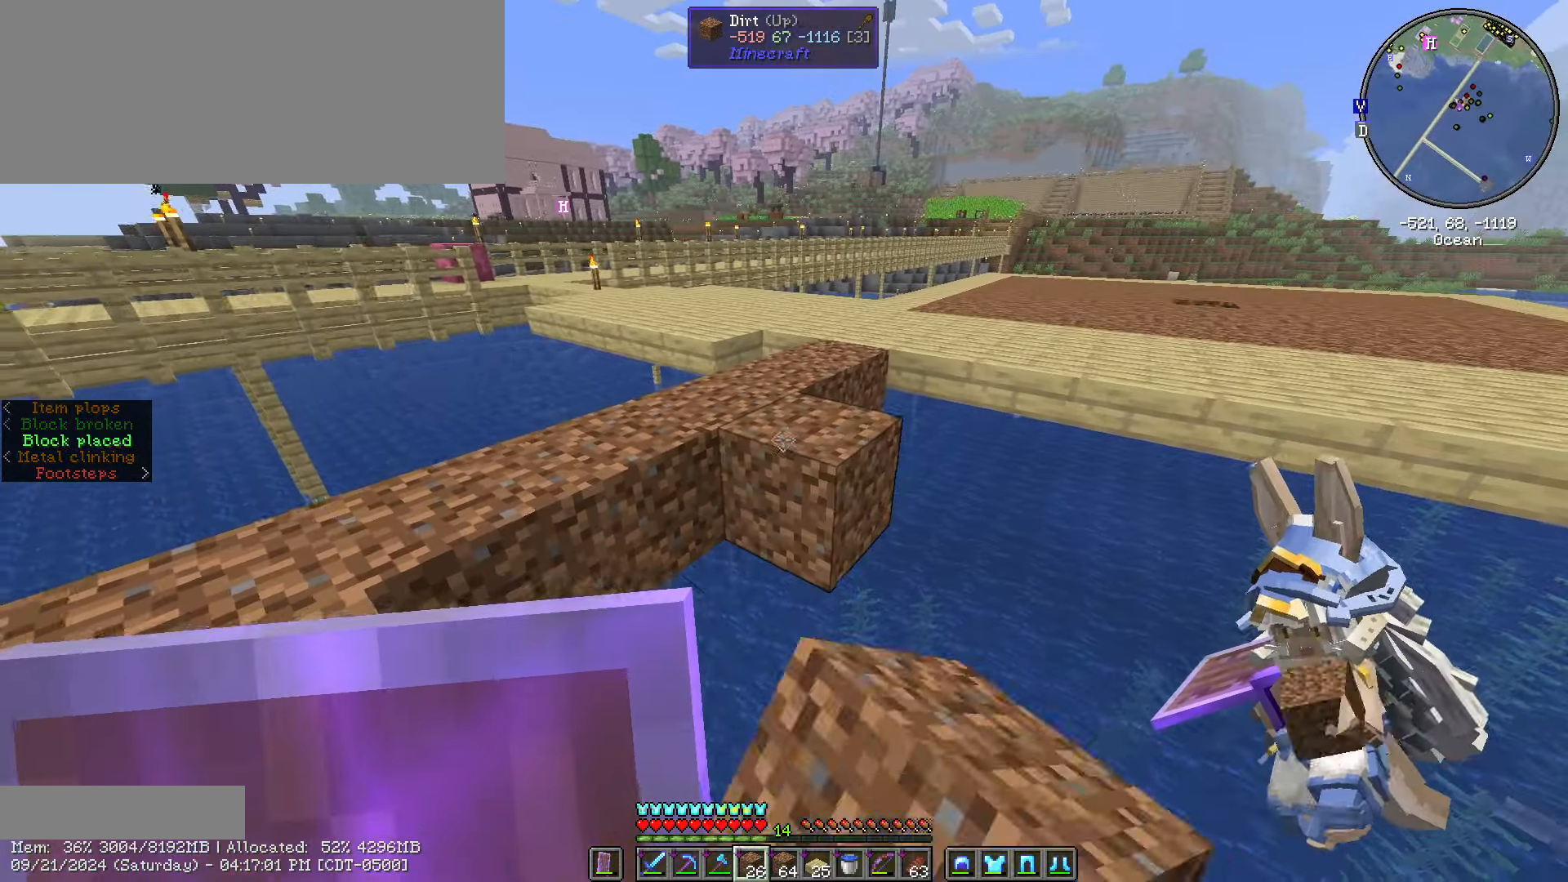
{"keys": ["d", "shift_l"], "mouse": [], "events": [[17, "mouse_right", "down"], [150, "mouse_right", "up"], [200, "mouse_right", "down"], [300, "a", "up"], [300, "mouse_right", "up"], [384, "d", "down"], [384, "s", "up"]]}
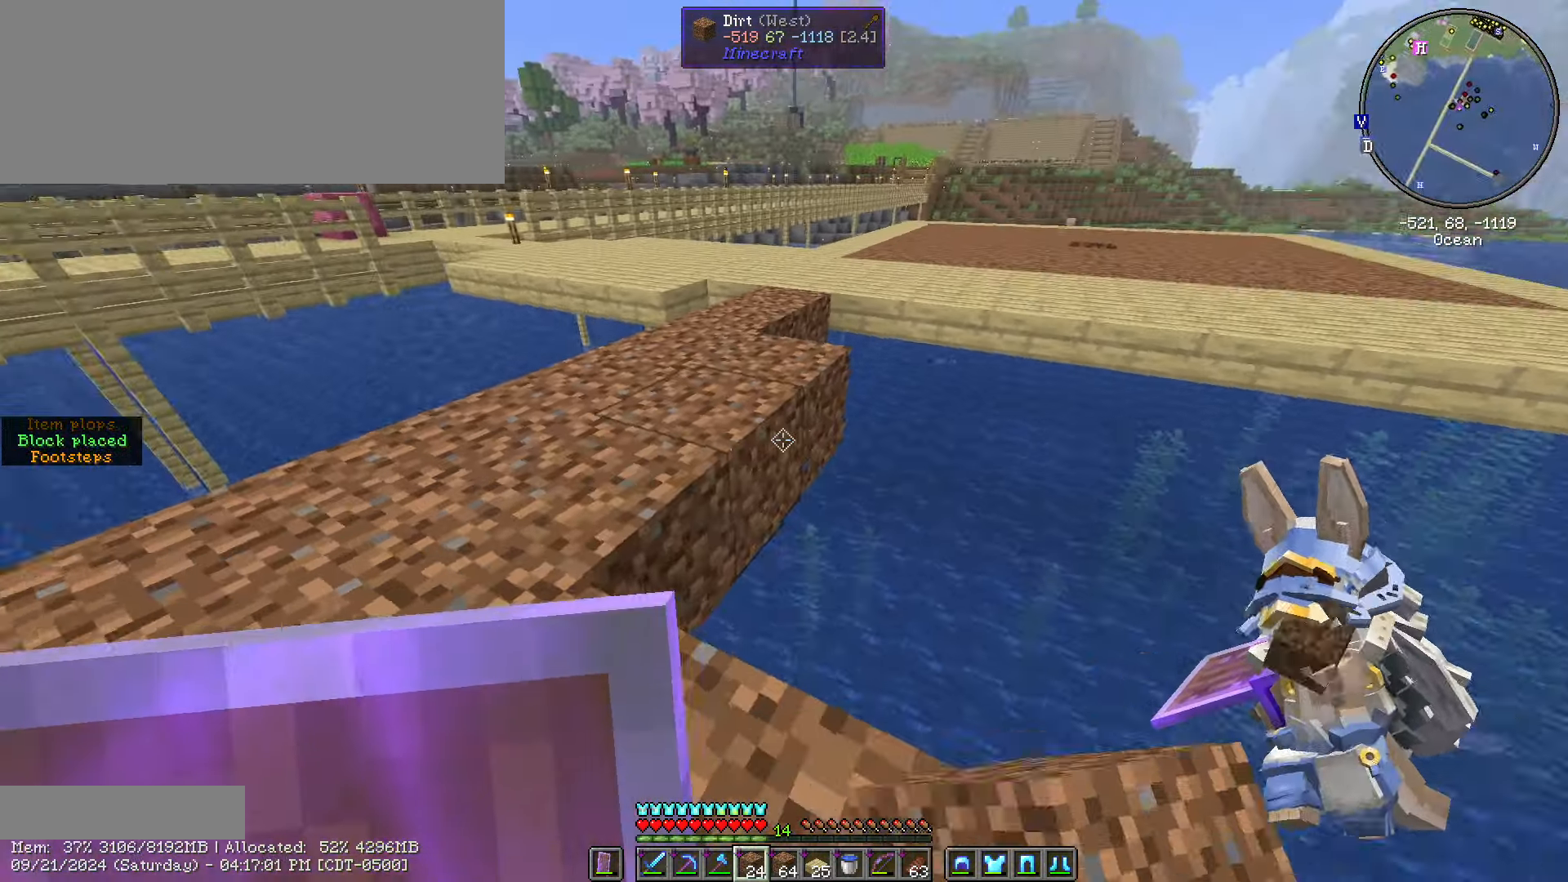
{"keys": ["d", "s", "shift_l"], "mouse": ["right"], "events": [[217, "s", "down"], [250, "d", "up"], [250, "mouse_right", "down"], [350, "mouse_right", "up"], [400, "d", "down"], [483, "mouse_right", "down"]]}
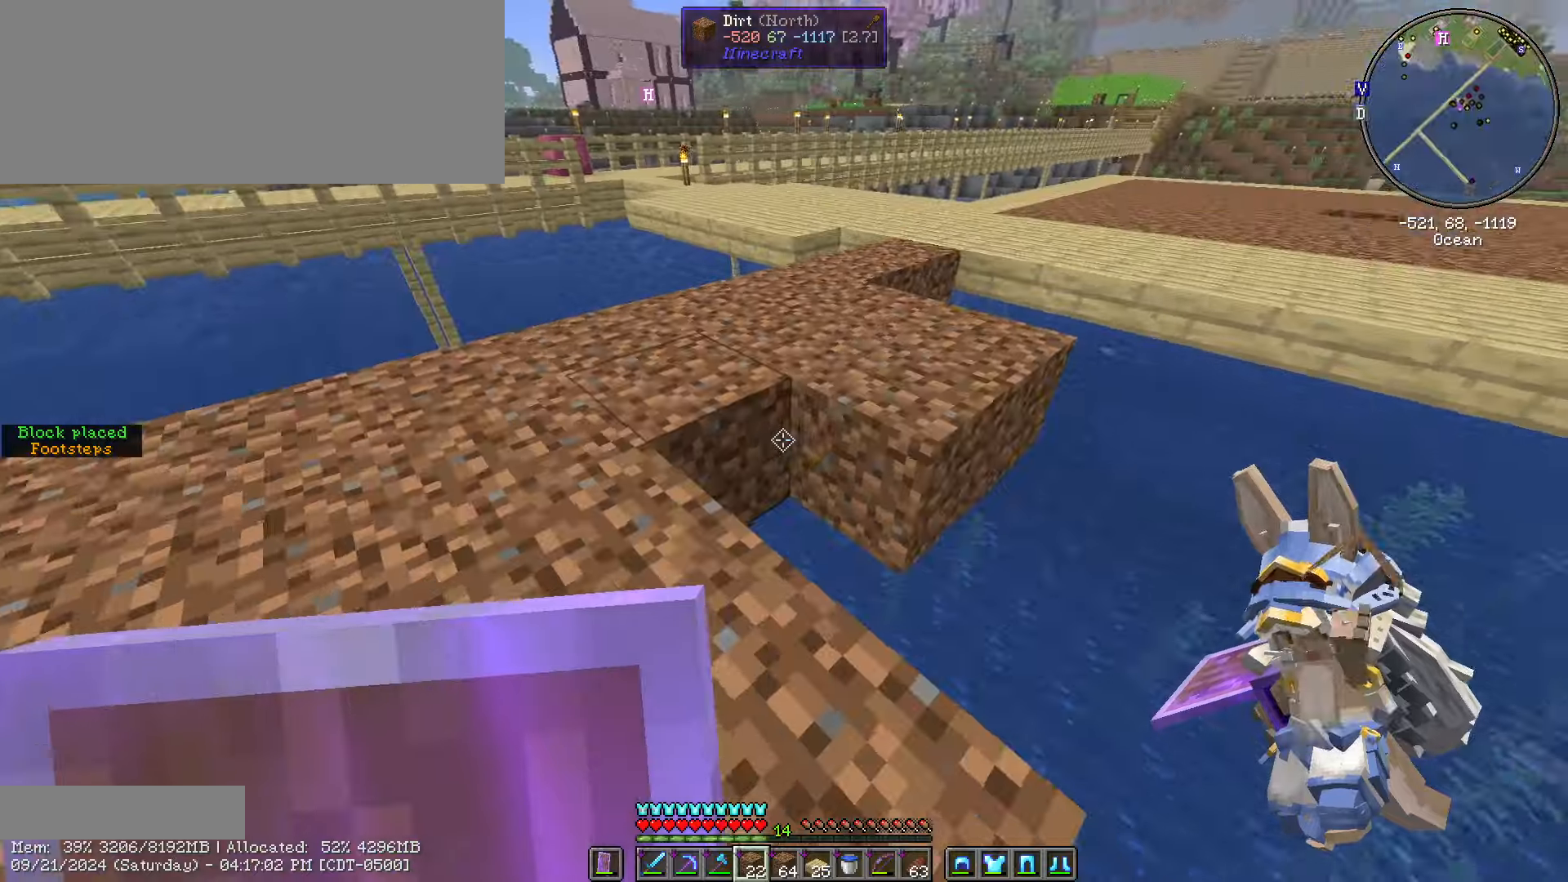
{"keys": ["shift_l", "w"], "mouse": [], "events": [[50, "mouse_right", "up"], [116, "mouse_right", "down"], [116, "s", "up"], [183, "mouse_right", "up"], [316, "w", "down"], [416, "d", "up"]]}
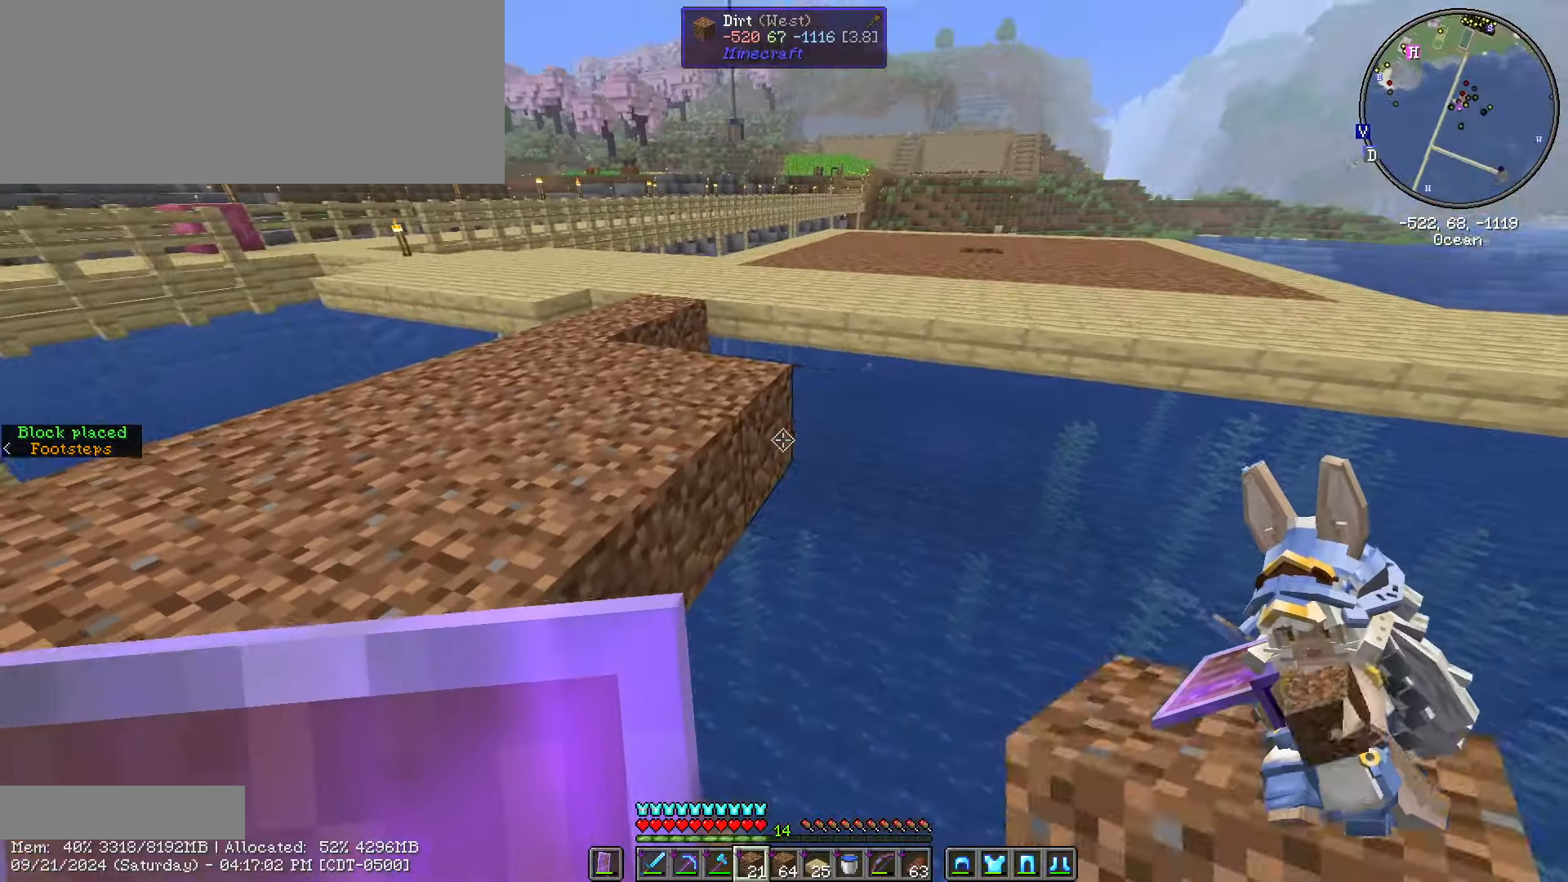
{"keys": ["shift_l", "w"], "mouse": [], "events": [[16, "mouse_right", "down"], [100, "mouse_right", "up"], [100, "w", "up"], [200, "mouse_right", "down"], [250, "mouse_right", "up"], [400, "mouse_right", "down"], [483, "mouse_right", "up"], [483, "w", "down"]]}
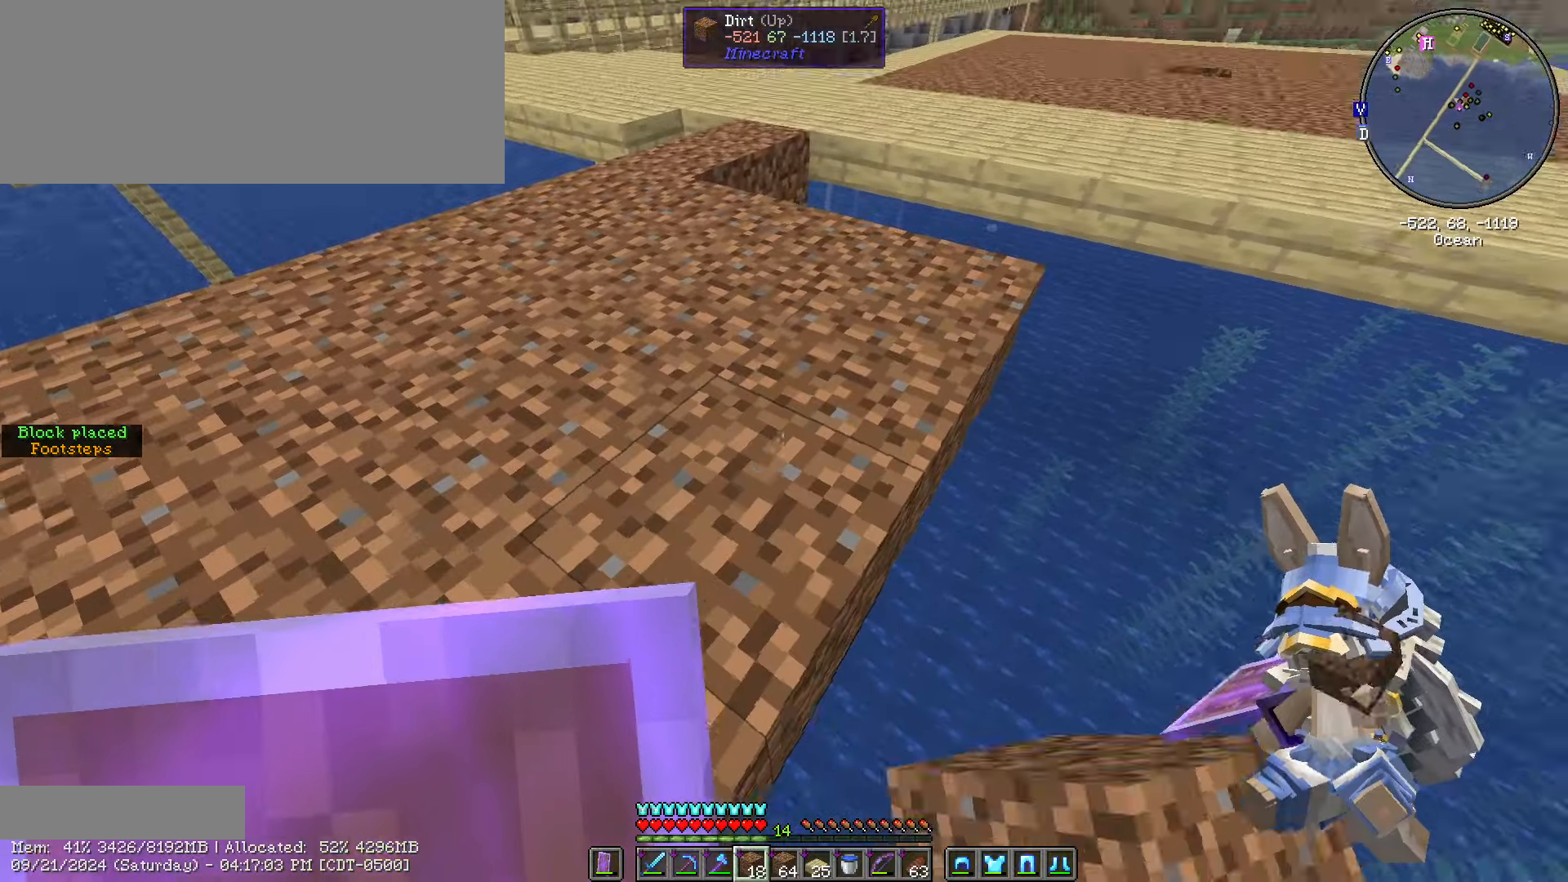
{"keys": ["shift_l", "w"], "mouse": [], "events": [[166, "shift_l", "up"], [450, "shift_l", "down"]]}
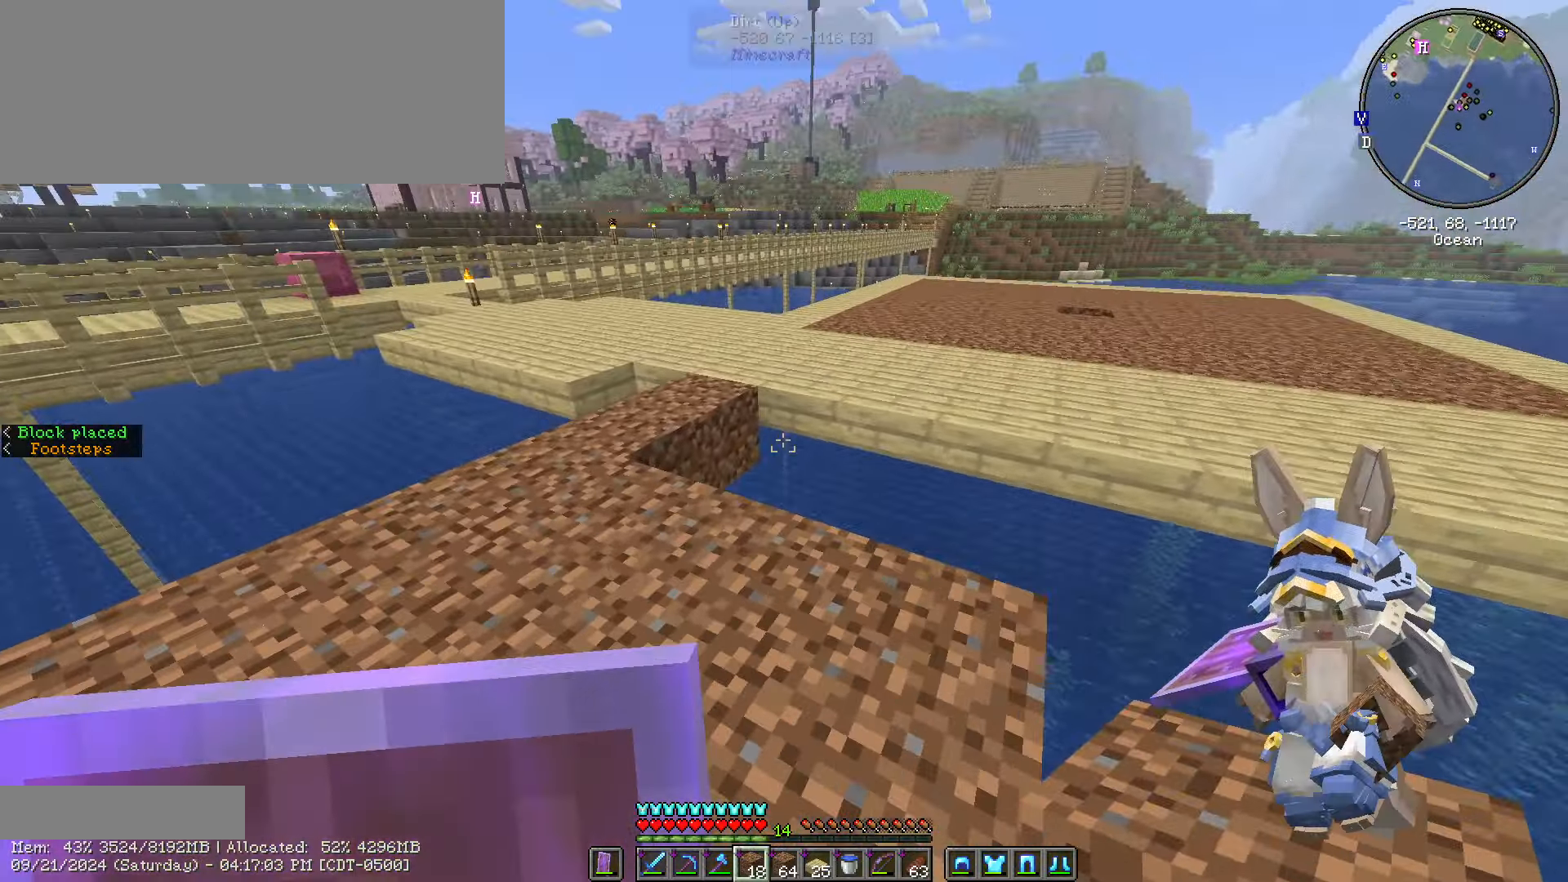
{"keys": ["shift_l", "w"], "mouse": [], "events": [[183, "d", "down"], [466, "d", "up"]]}
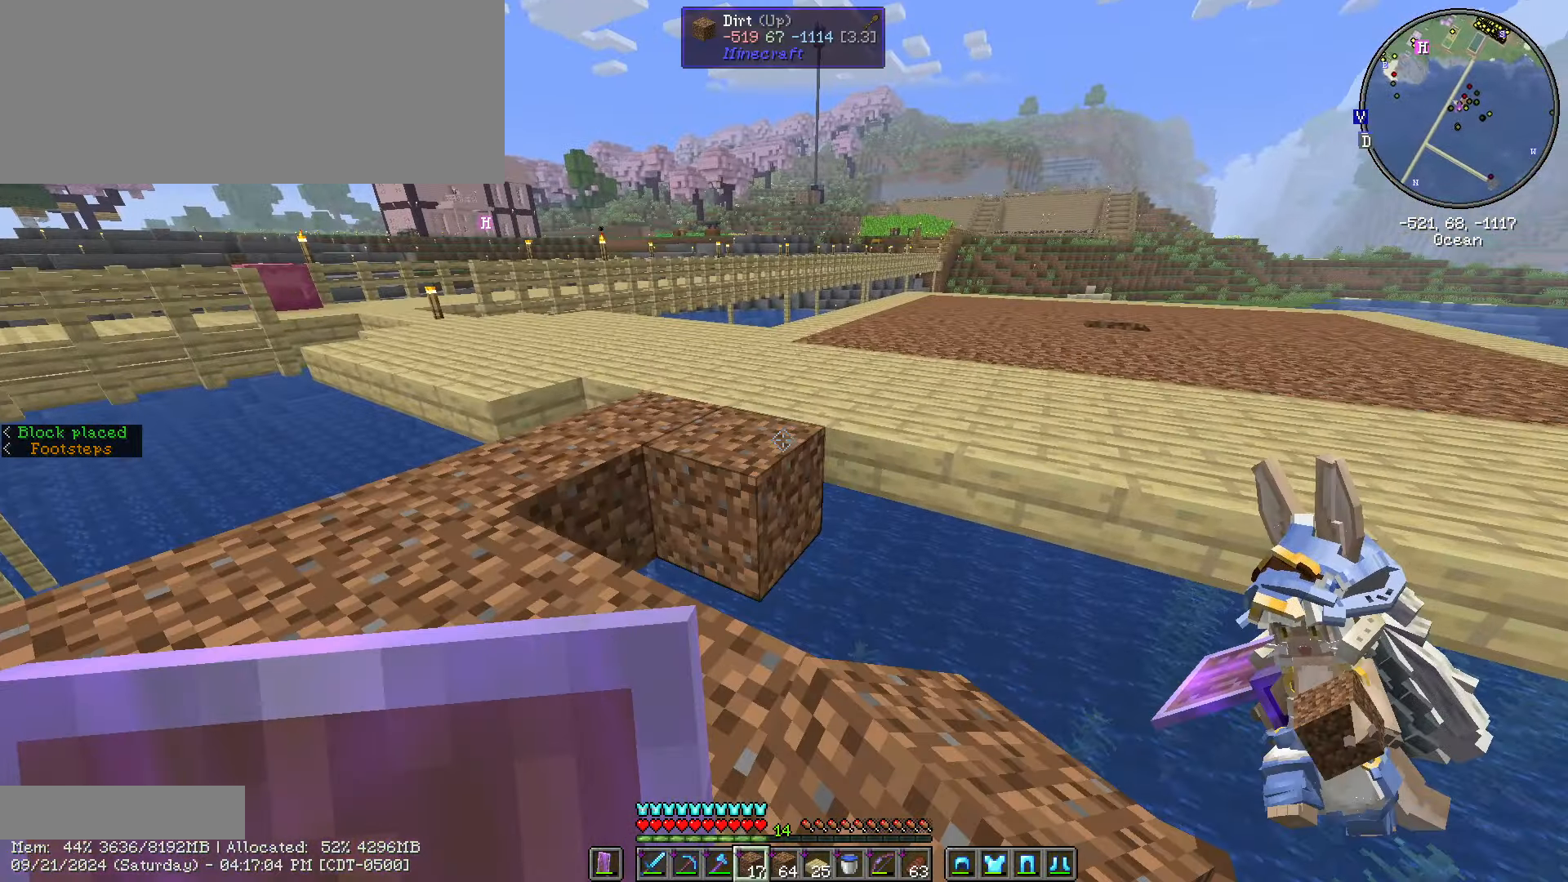
{"keys": ["shift_l"], "mouse": [], "events": [[150, "mouse_right", "down"], [200, "mouse_right", "up"], [200, "w", "up"]]}
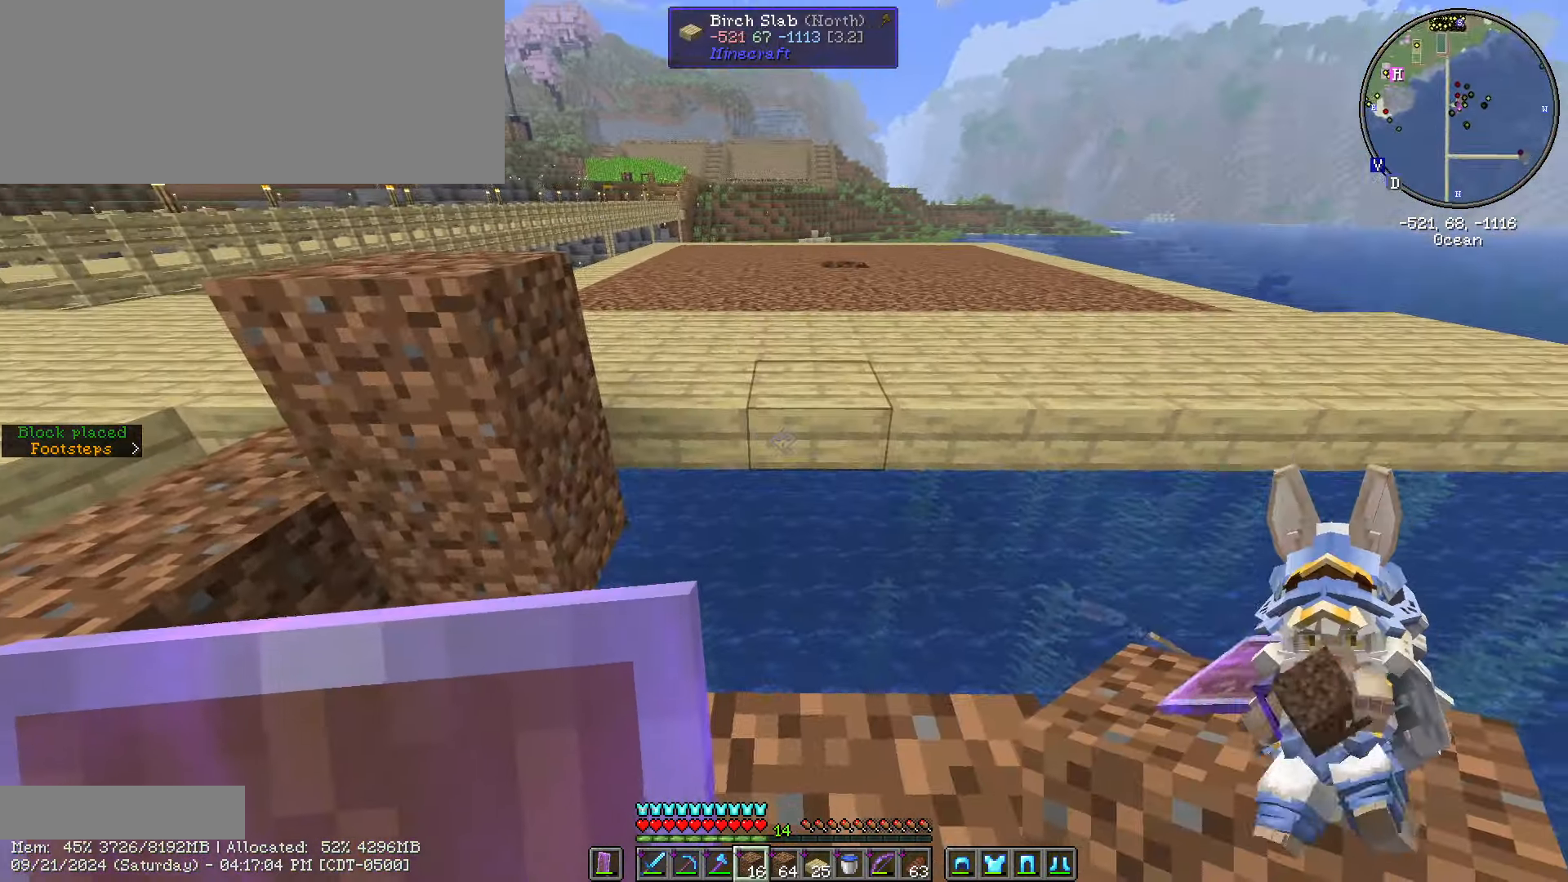
{"keys": ["shift_l"], "mouse": [], "events": [[33, "mouse_right", "down"], [116, "mouse_right", "up"], [266, "mouse_right", "down"], [350, "mouse_right", "up"]]}
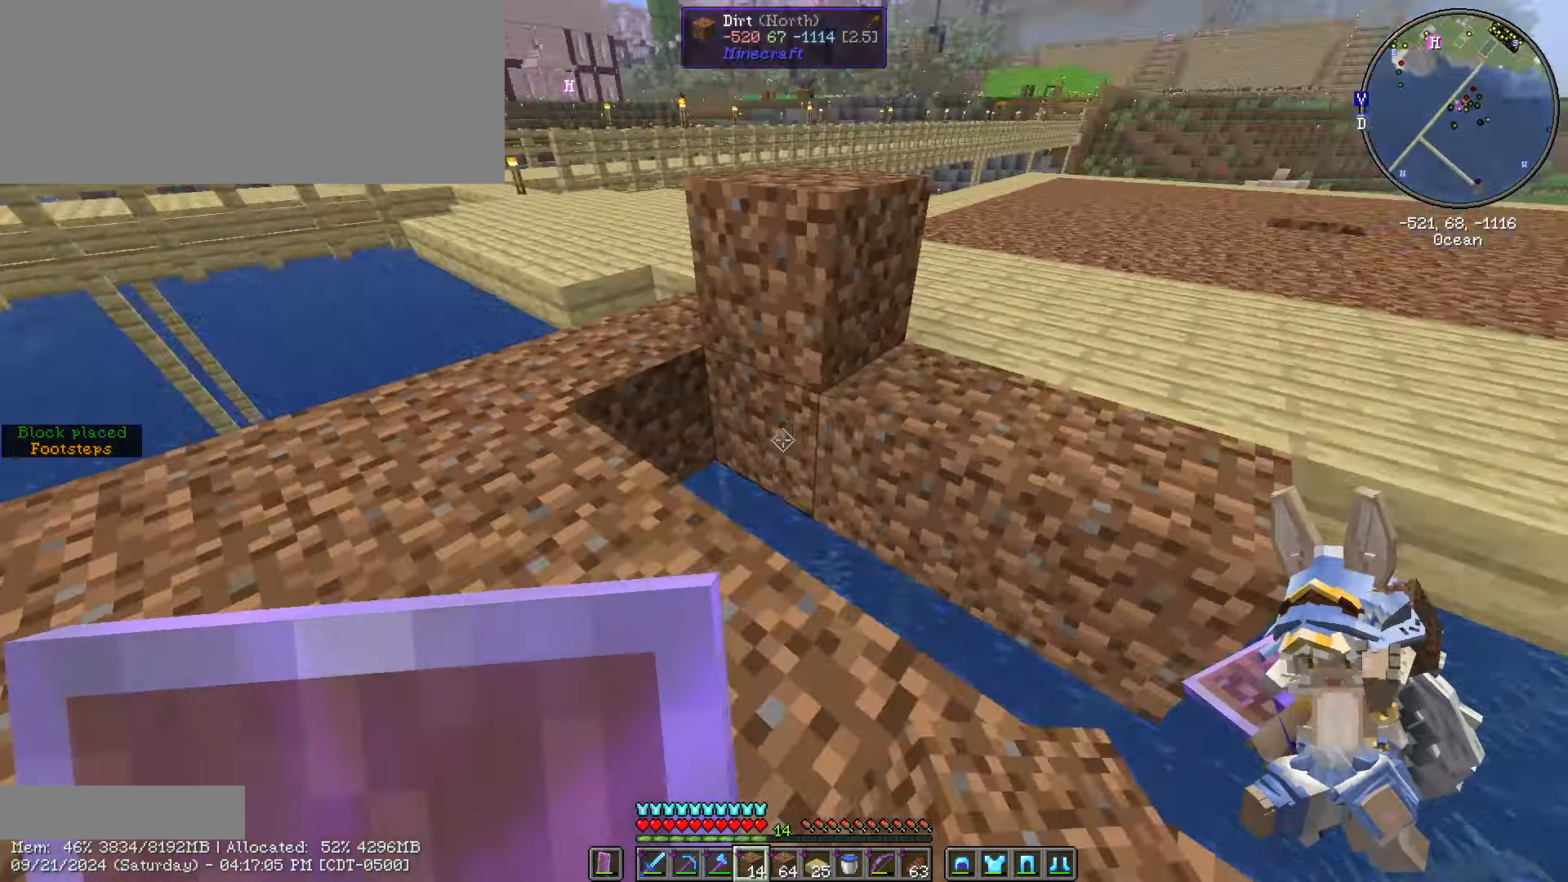
{"keys": ["shift_l"], "mouse": [], "events": [[133, "mouse_right", "down"], [183, "mouse_right", "up"], [283, "mouse_right", "down"], [366, "mouse_right", "up"]]}
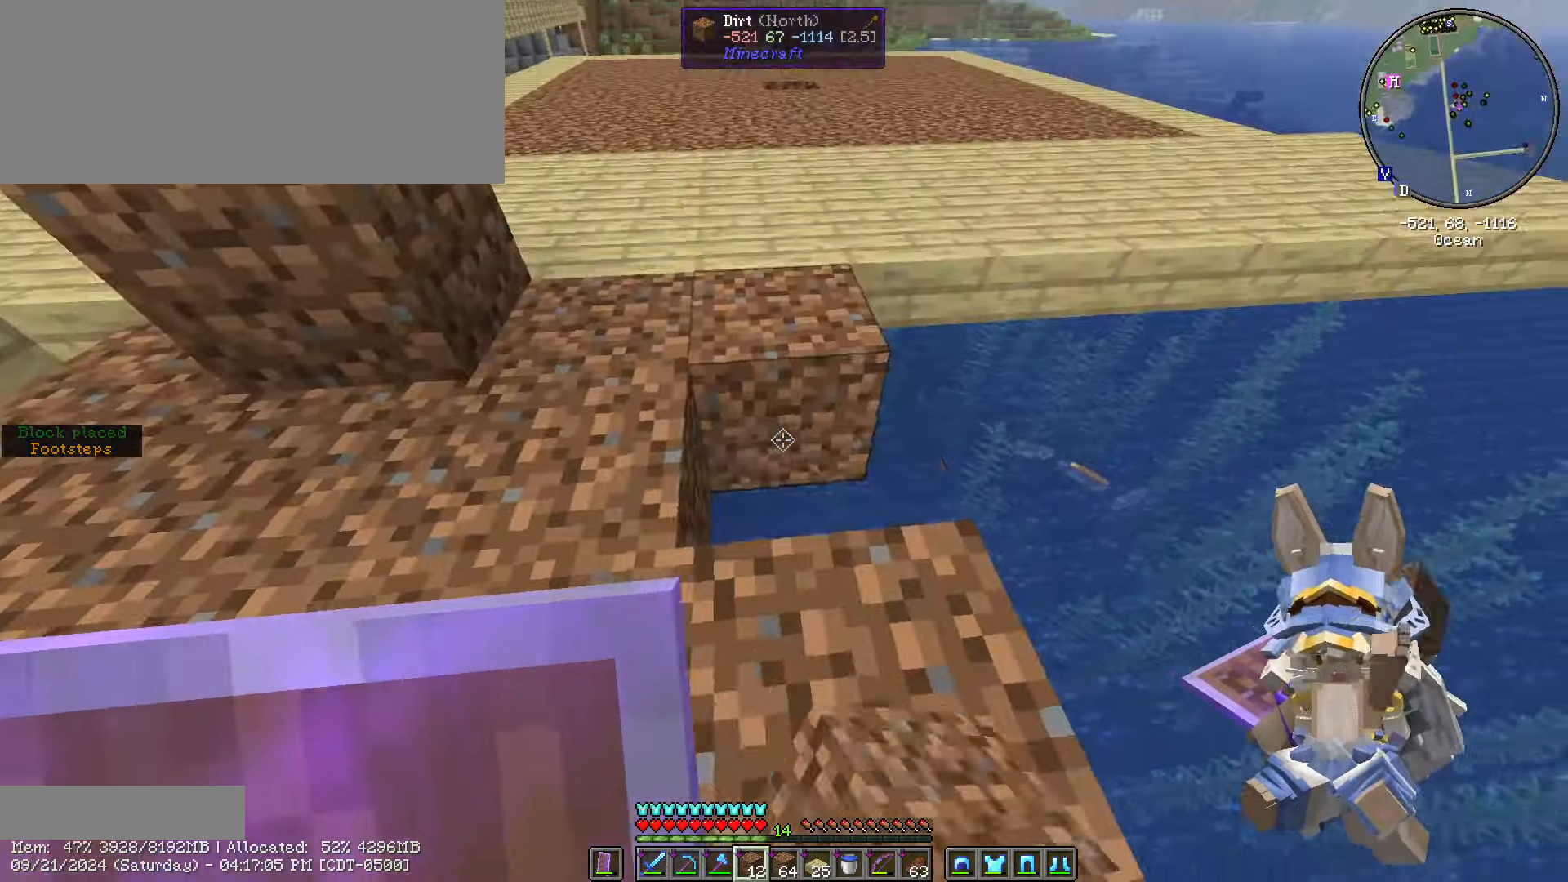
{"keys": ["w"], "mouse": ["left"], "events": [[16, "mouse_right", "down"], [100, "mouse_right", "up"], [150, "shift_l", "up"], [150, "w", "down"], [333, "a", "down"], [333, "mouse_left", "down"], [466, "a", "up"]]}
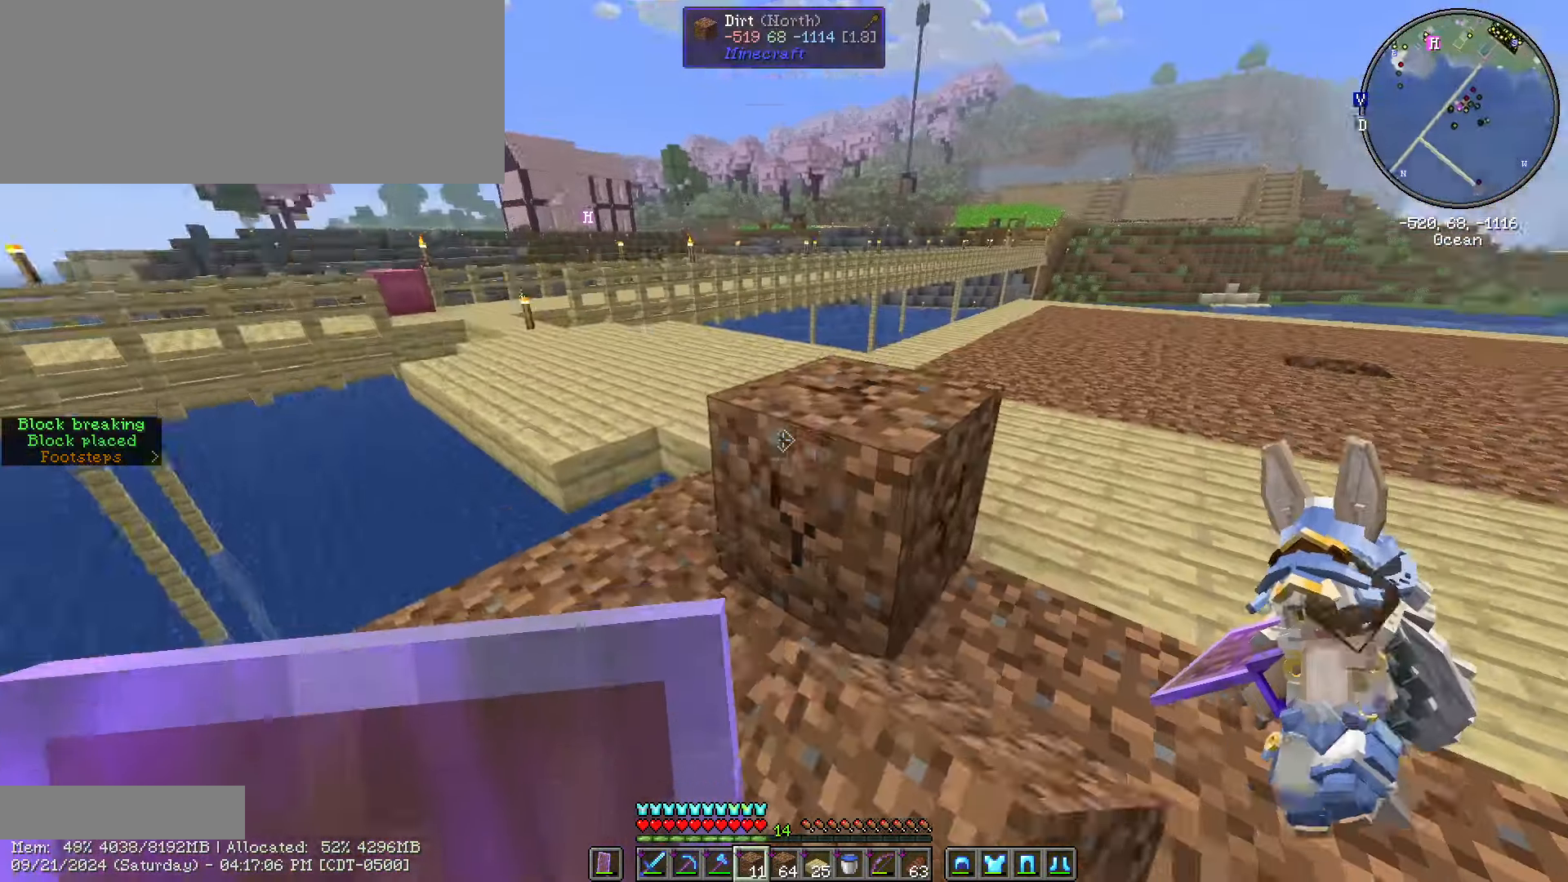
{"keys": [], "mouse": ["left"], "events": [[133, "w", "up"]]}
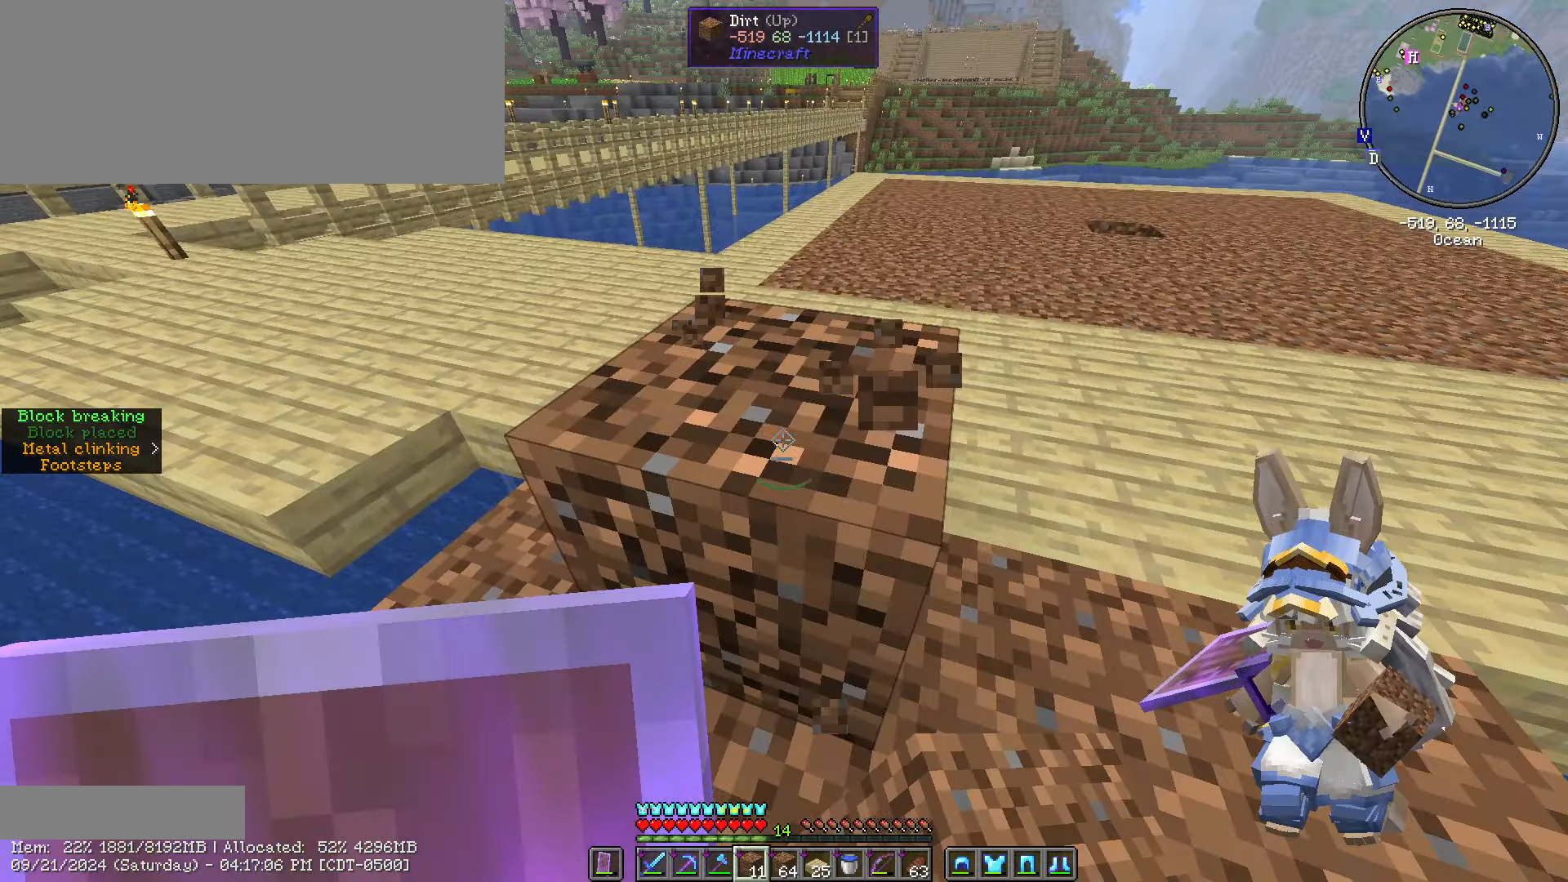
{"keys": ["w"], "mouse": [], "events": [[466, "mouse_left", "up"], [466, "w", "down"]]}
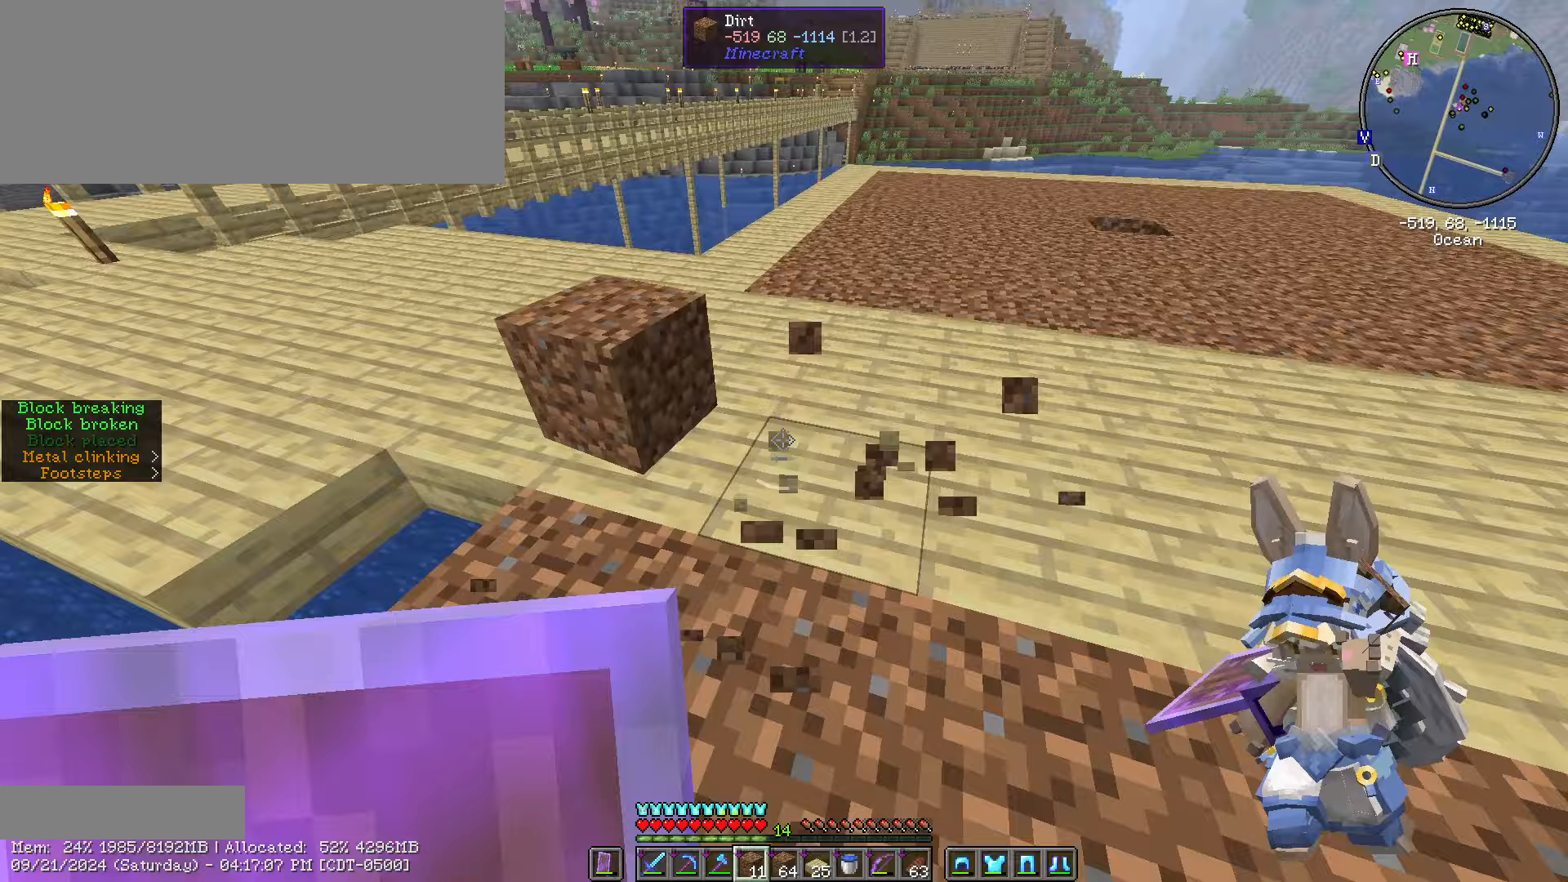
{"keys": [], "mouse": [], "events": [[50, "a", "down"], [167, "a", "up"], [167, "w", "up"]]}
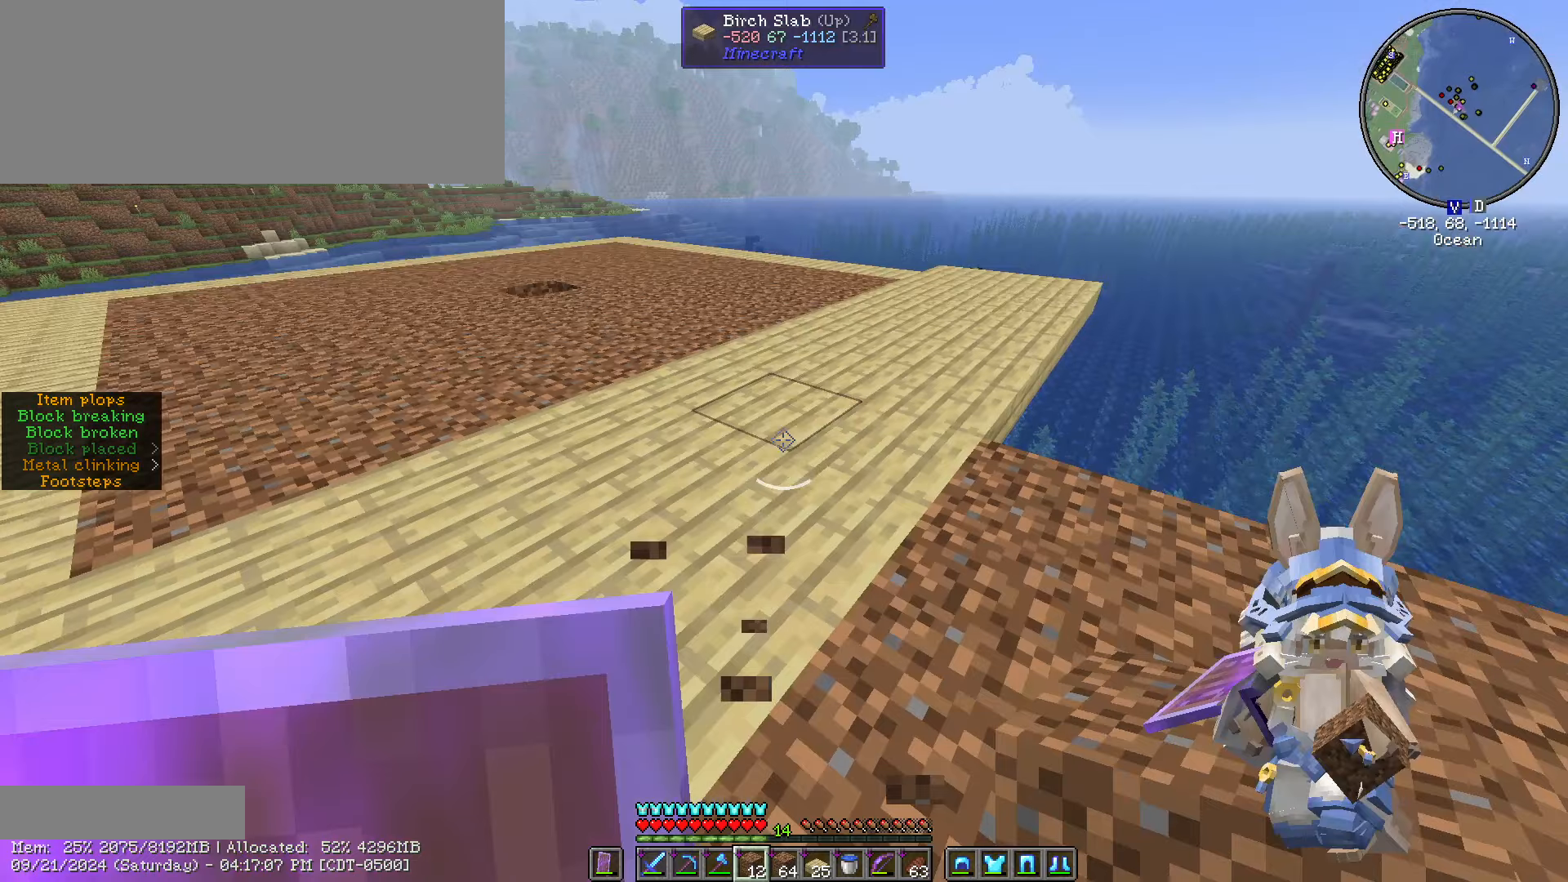
{"keys": ["d"], "mouse": [], "events": [[300, "d", "down"]]}
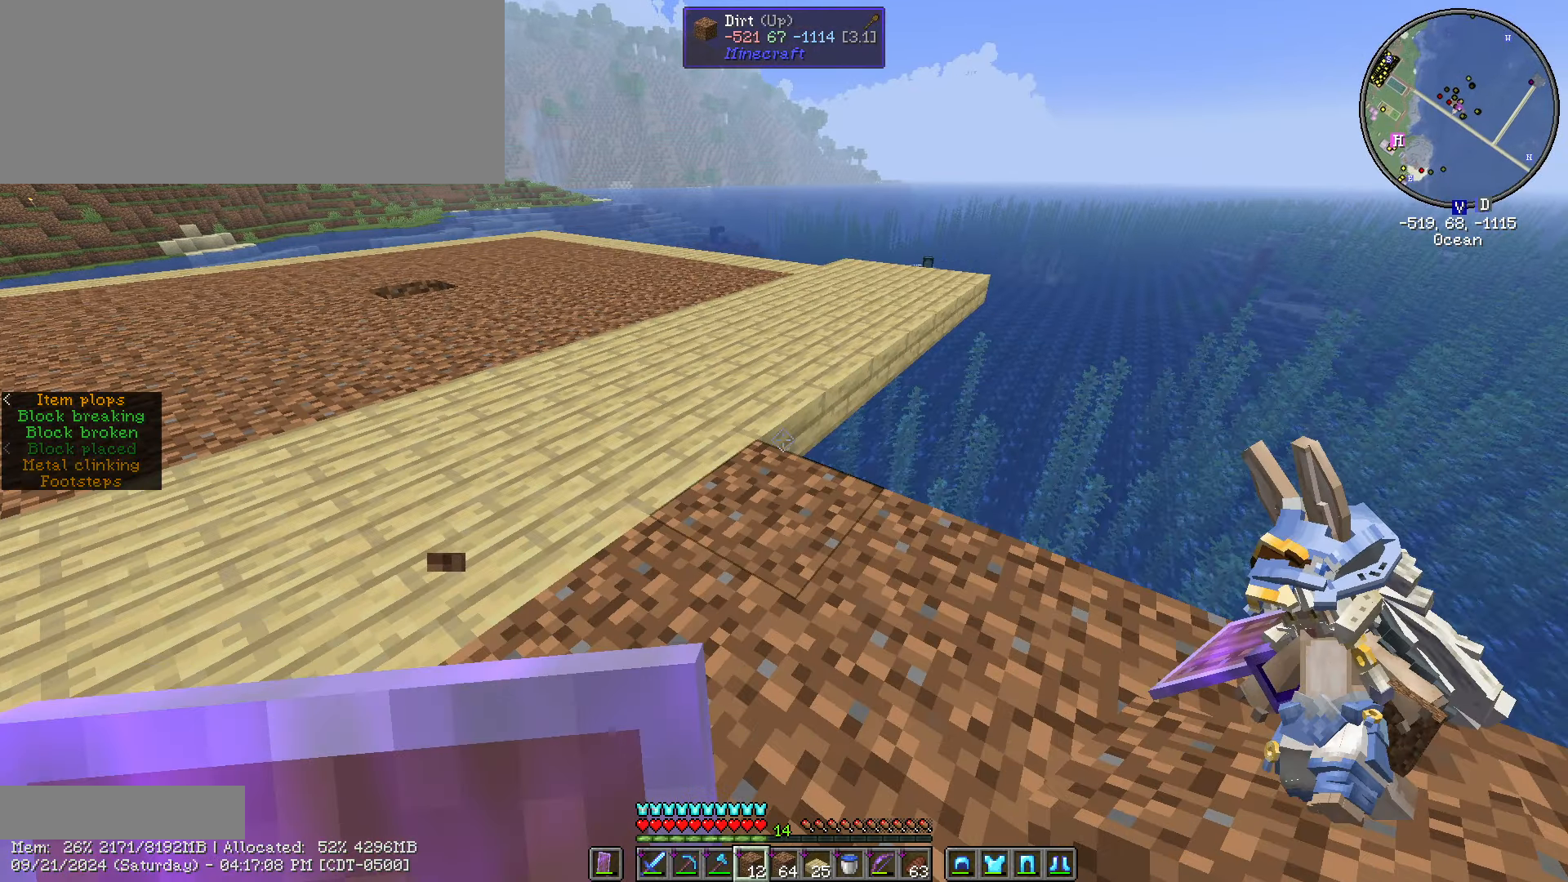
{"keys": ["shift_l", "w"], "mouse": [], "events": [[450, "shift_l", "down"], [483, "d", "up"], [483, "w", "down"]]}
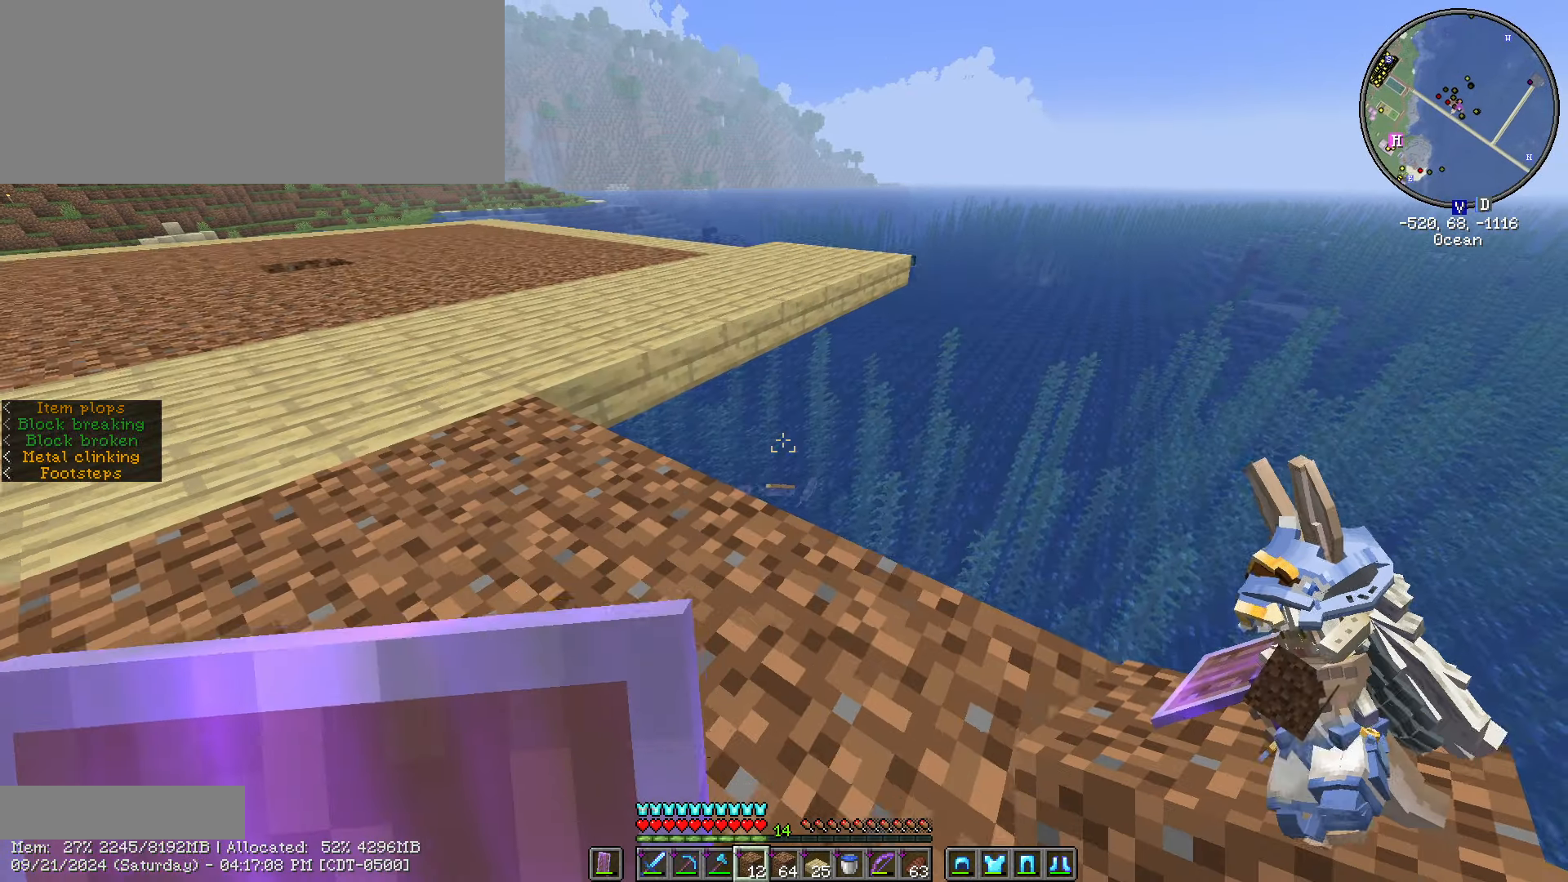
{"keys": ["d", "shift_l", "w"], "mouse": [], "events": [[217, "w", "up"], [367, "d", "down"], [367, "w", "down"]]}
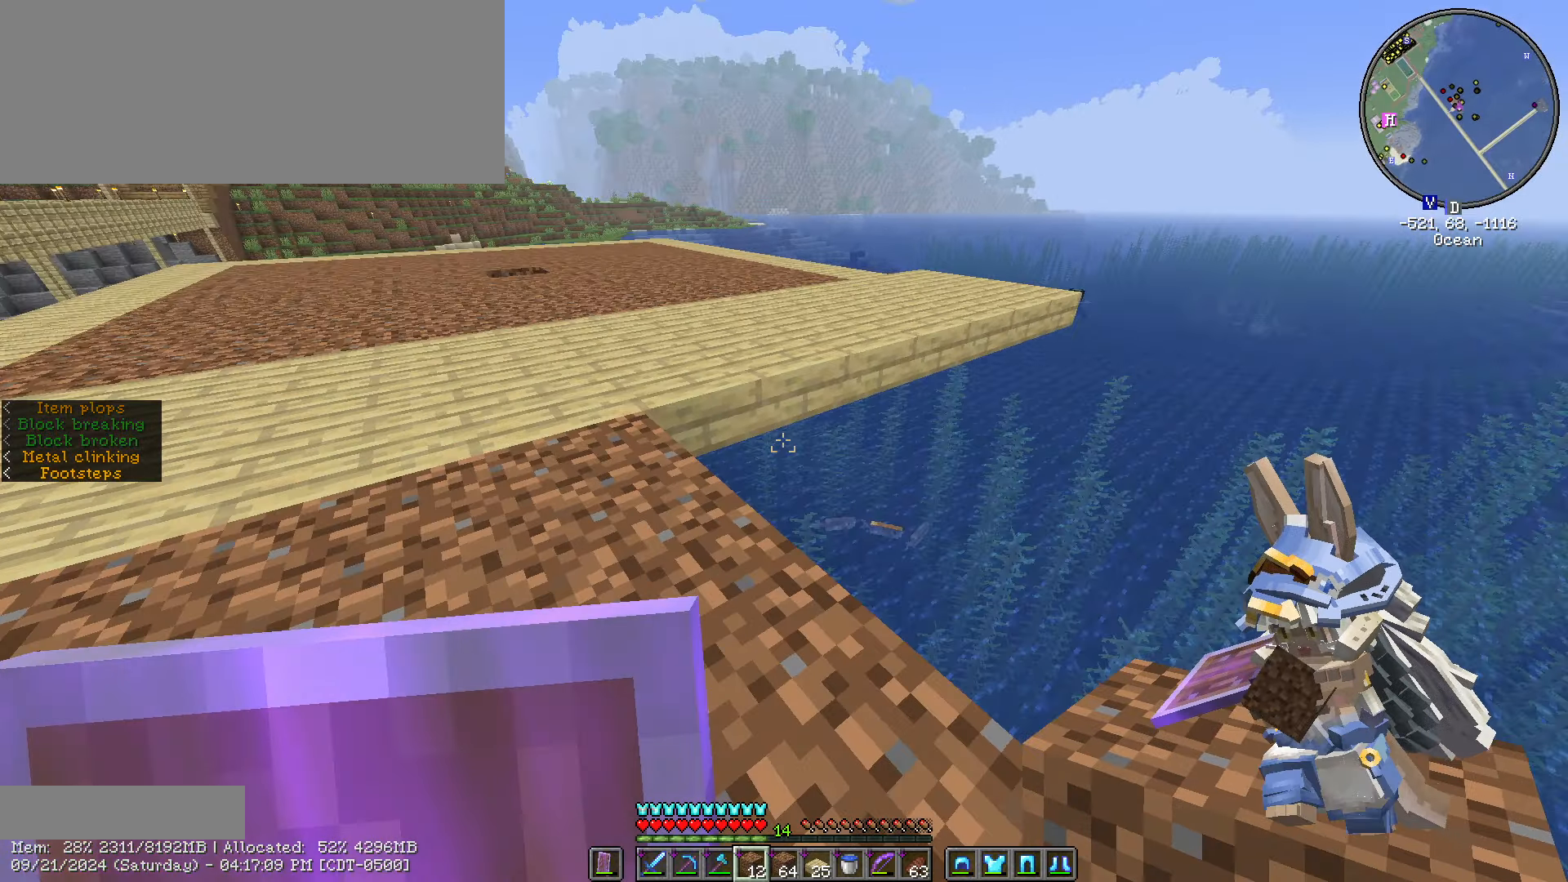
{"keys": ["d", "shift_l"], "mouse": [], "events": [[450, "w", "up"]]}
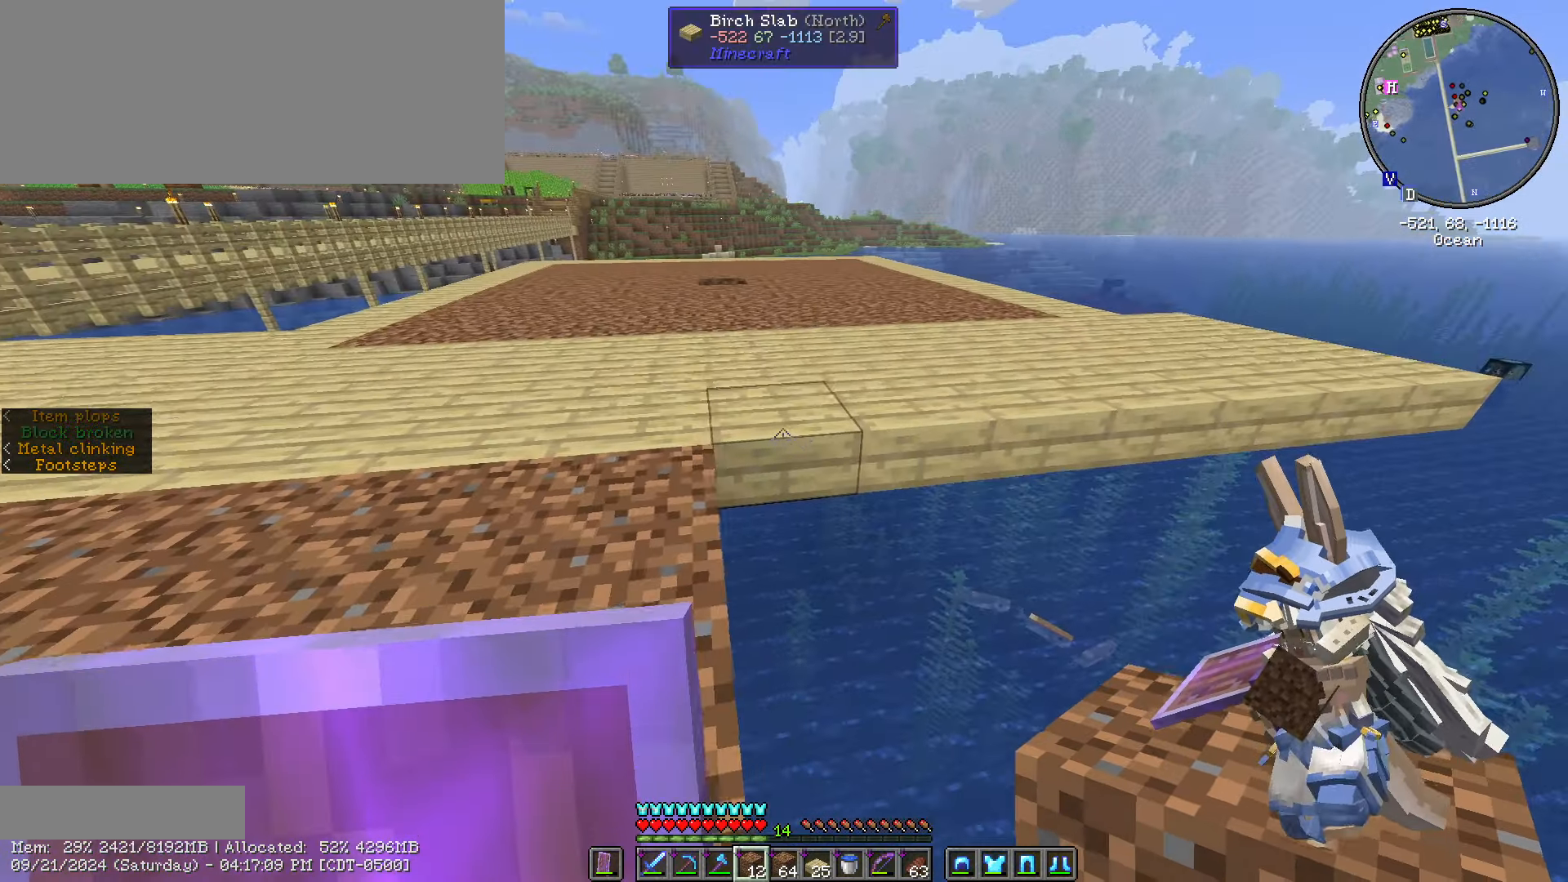
{"keys": ["s", "shift_l"], "mouse": [], "events": [[50, "d", "up"], [183, "s", "down"], [417, "mouse_right", "down"], [500, "mouse_right", "up"]]}
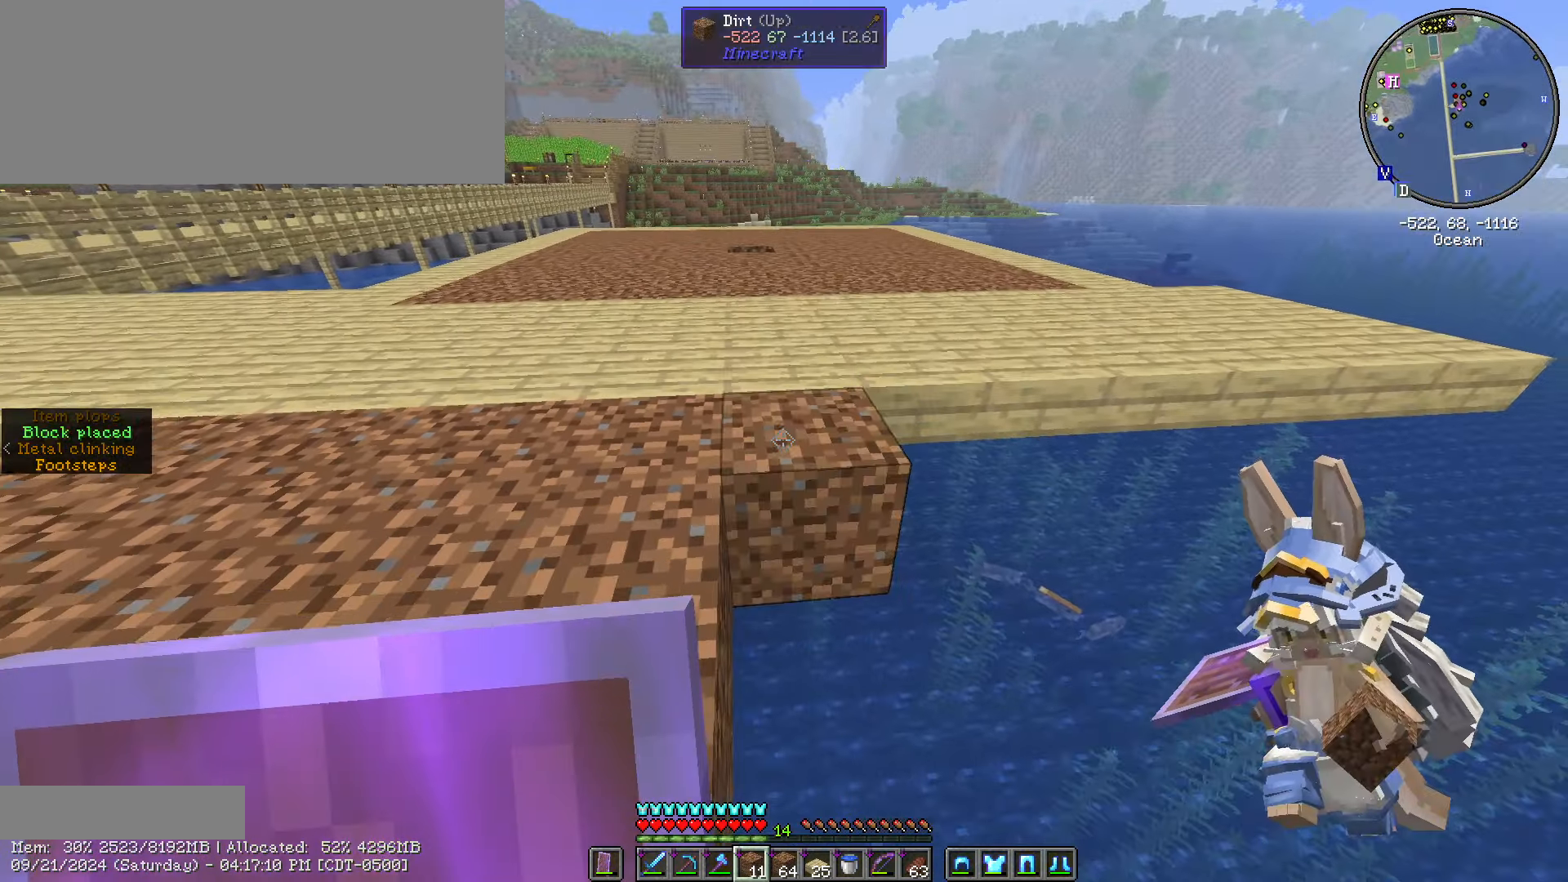
{"keys": ["s", "shift_l"], "mouse": [], "events": [[50, "d", "down"], [250, "d", "up"]]}
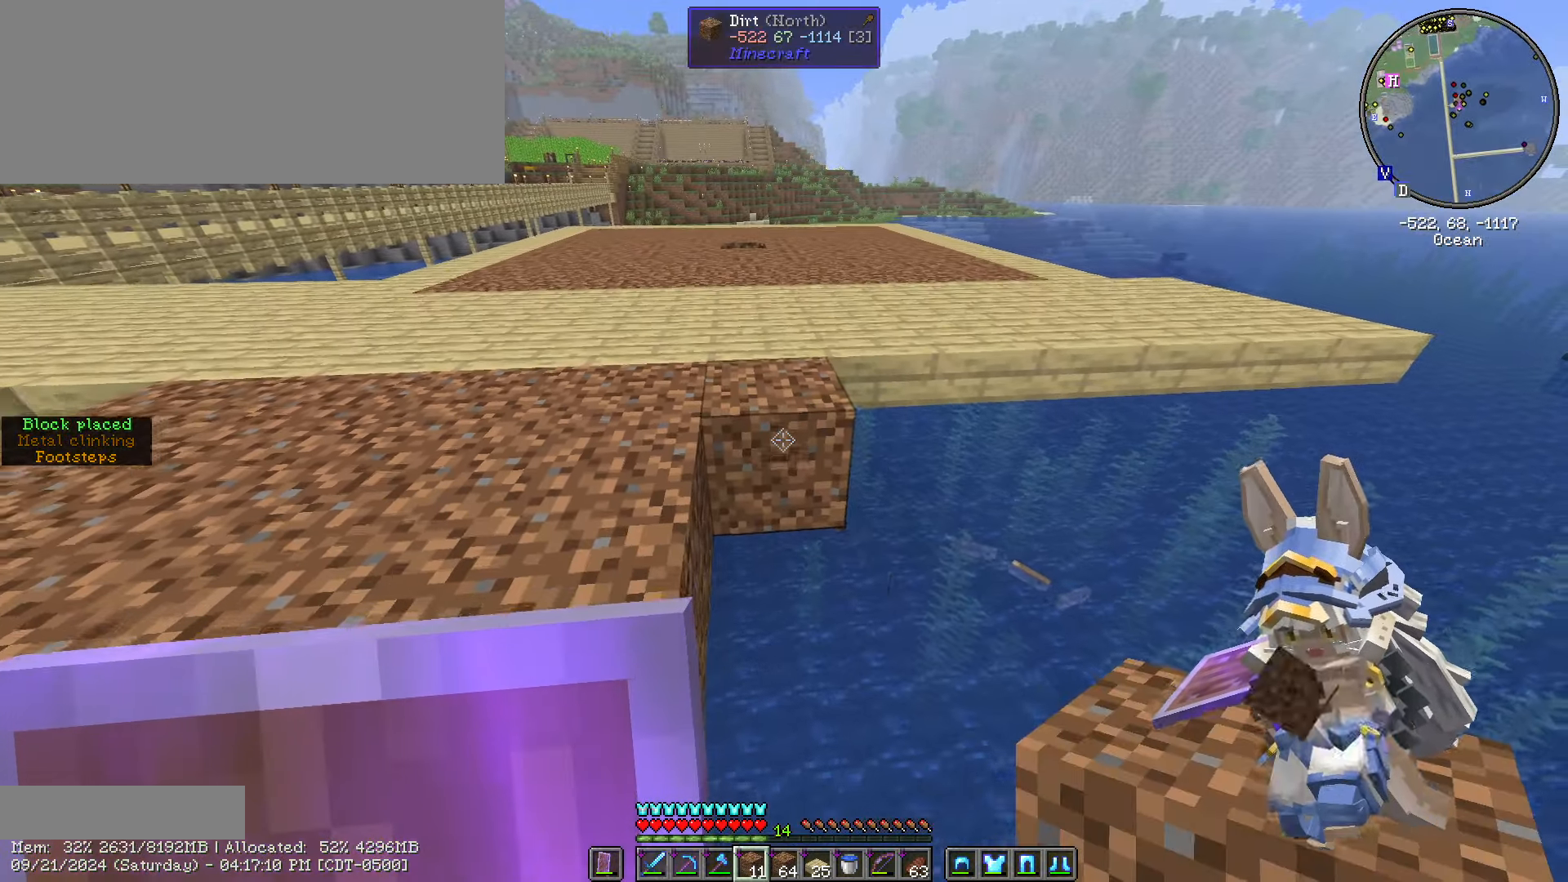
{"keys": ["s", "shift_l"], "mouse": [], "events": [[67, "mouse_right", "down"], [167, "mouse_right", "up"]]}
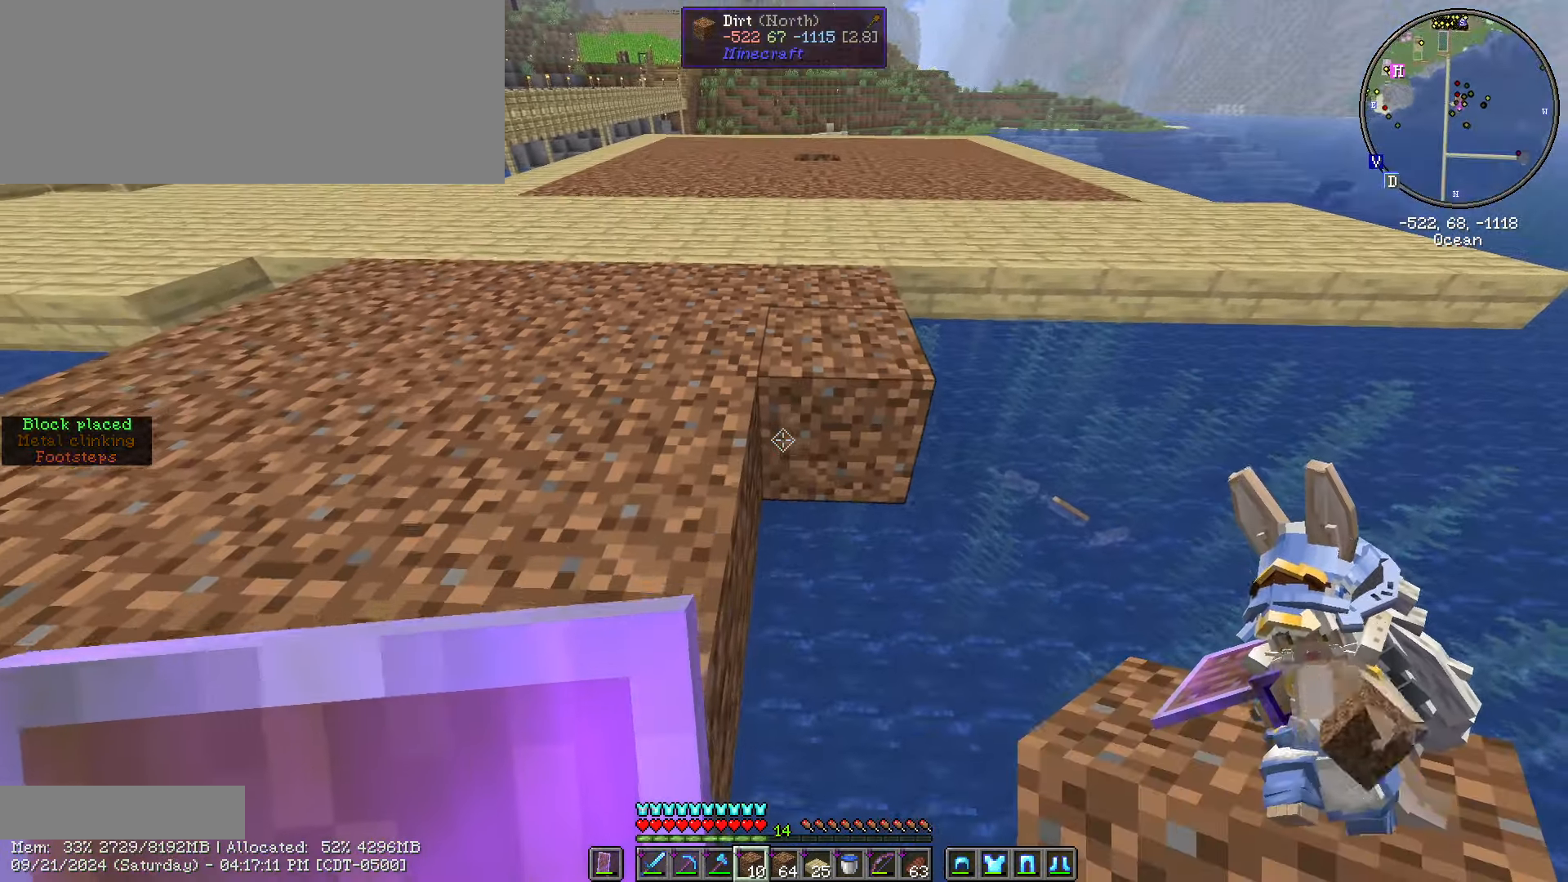
{"keys": ["s", "shift_l"], "mouse": [], "events": [[233, "mouse_right", "down"], [317, "mouse_right", "up"]]}
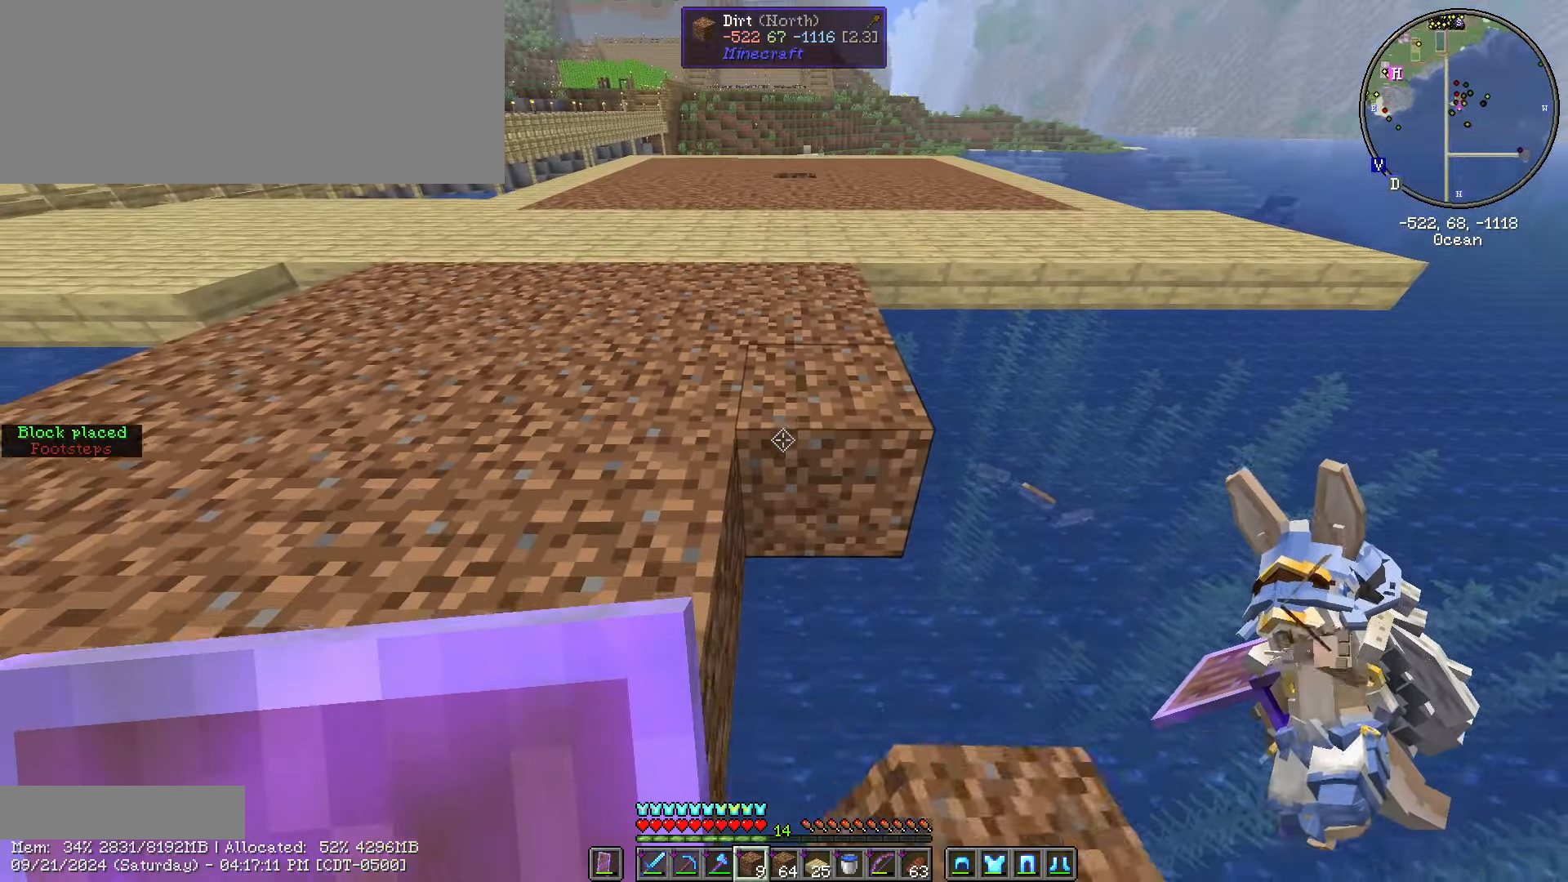
{"keys": ["s", "shift_l"], "mouse": [], "events": [[317, "mouse_right", "down"], [433, "mouse_right", "up"]]}